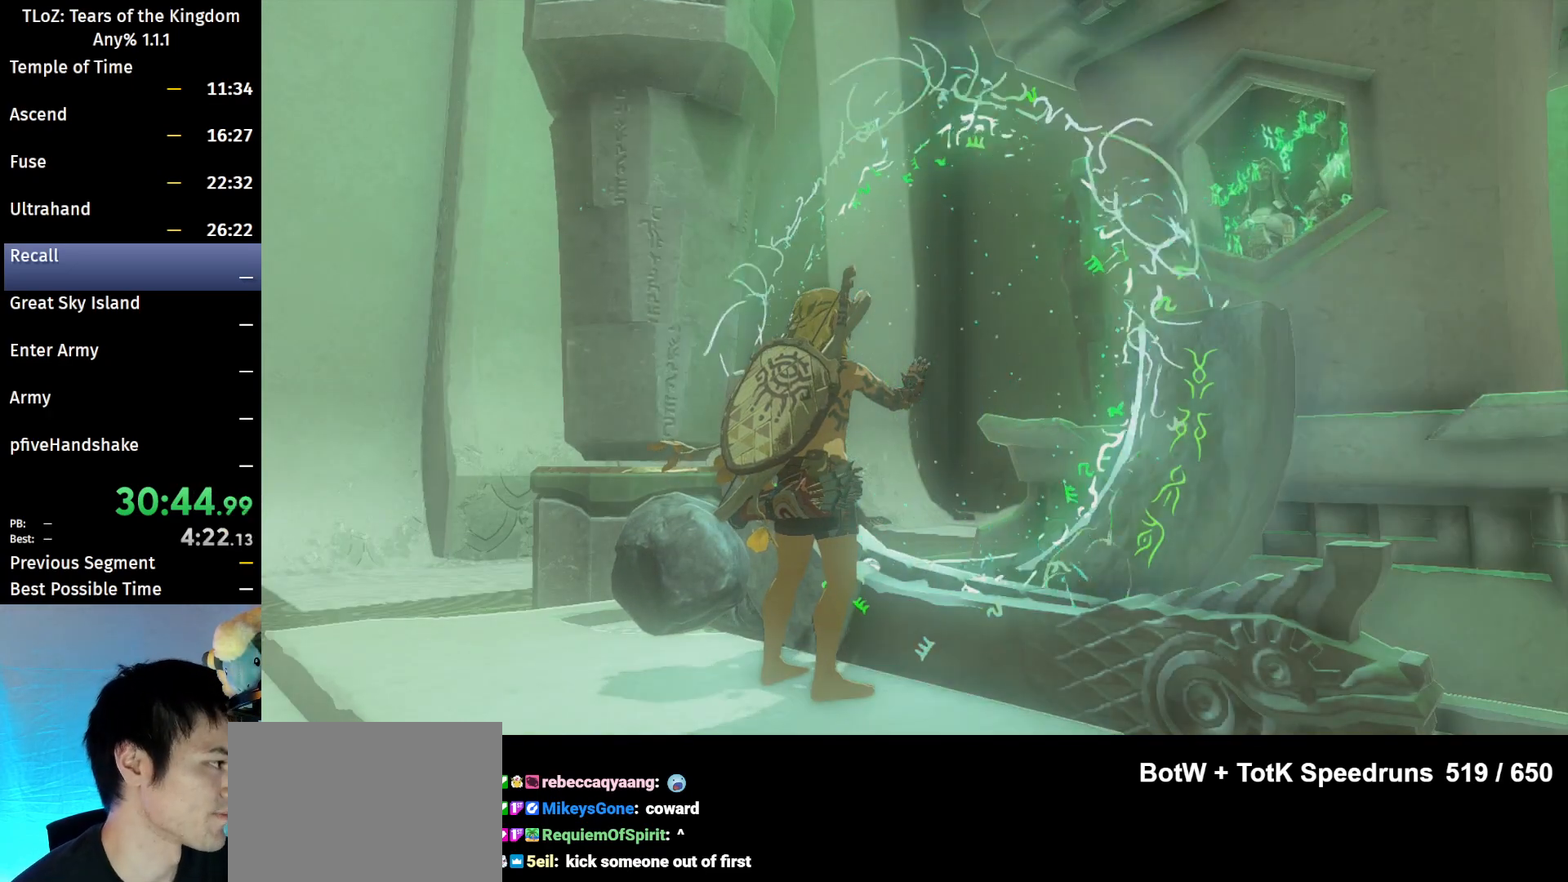
Gameplay with a controller (Nintendo layout); each line is a JSON object with the inputs held at the frame after it. "events" lists button and stick changes between this image and that frame as [ms after this image, input, new state], when the widget could be followed in between. Not read: L3 R3 Z.
{"buttons": ["X"], "left_stick": "center", "right_stick": "center", "events": [[100, "X", "up"], [167, "X", "down"], [200, "X", "up"], [333, "X", "down"], [367, "X", "up"], [467, "X", "down"]]}
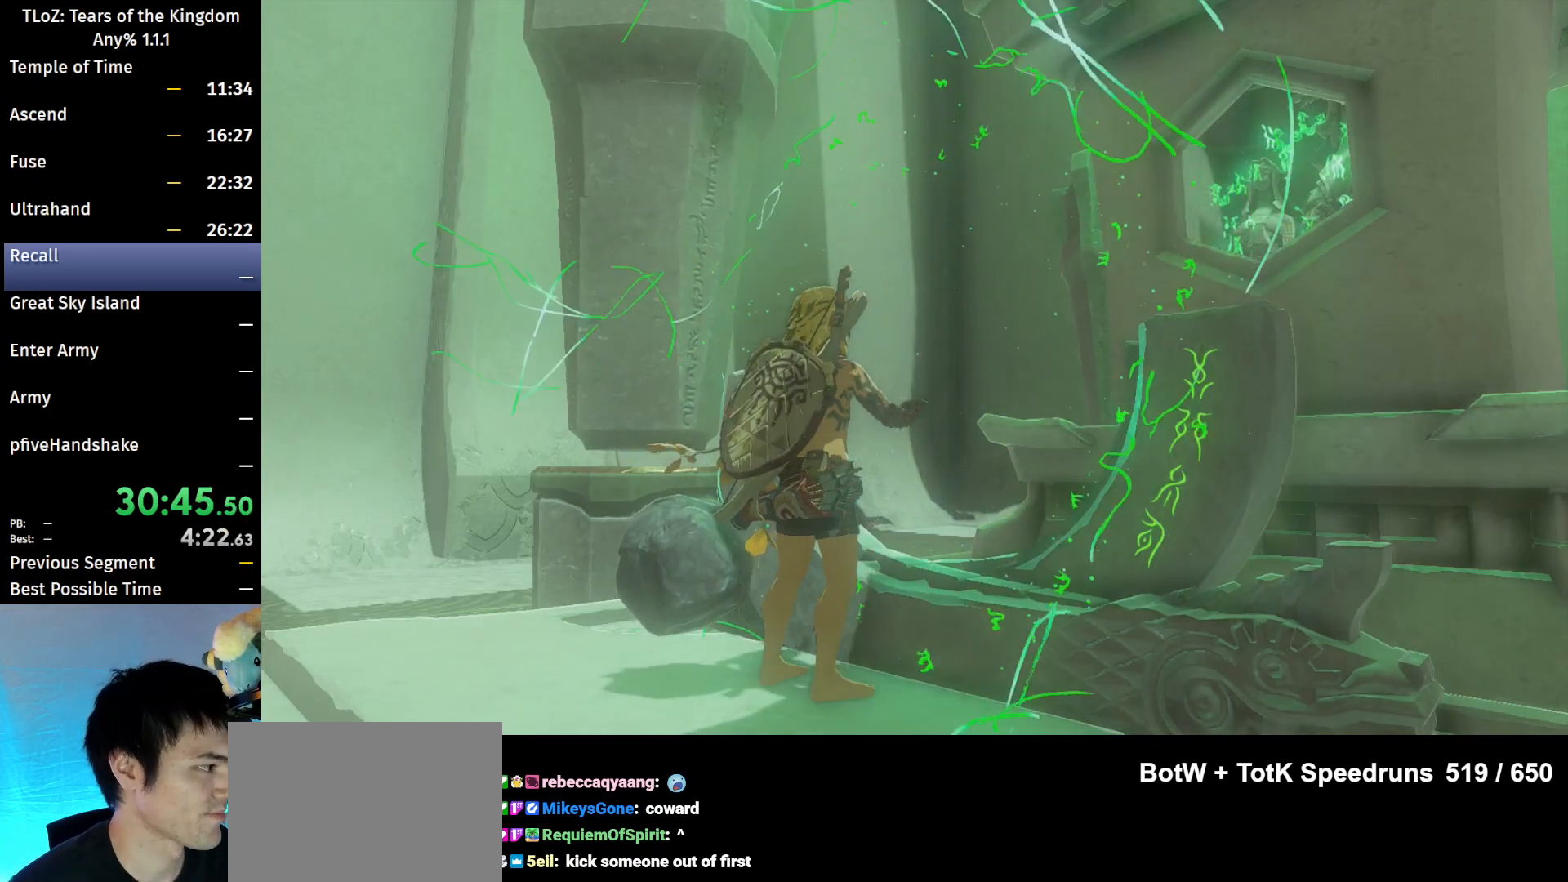
{"buttons": [], "left_stick": "center", "right_stick": "center", "events": [[33, "X", "up"], [100, "X", "down"], [233, "X", "up"], [433, "X", "down"], [500, "X", "up"]]}
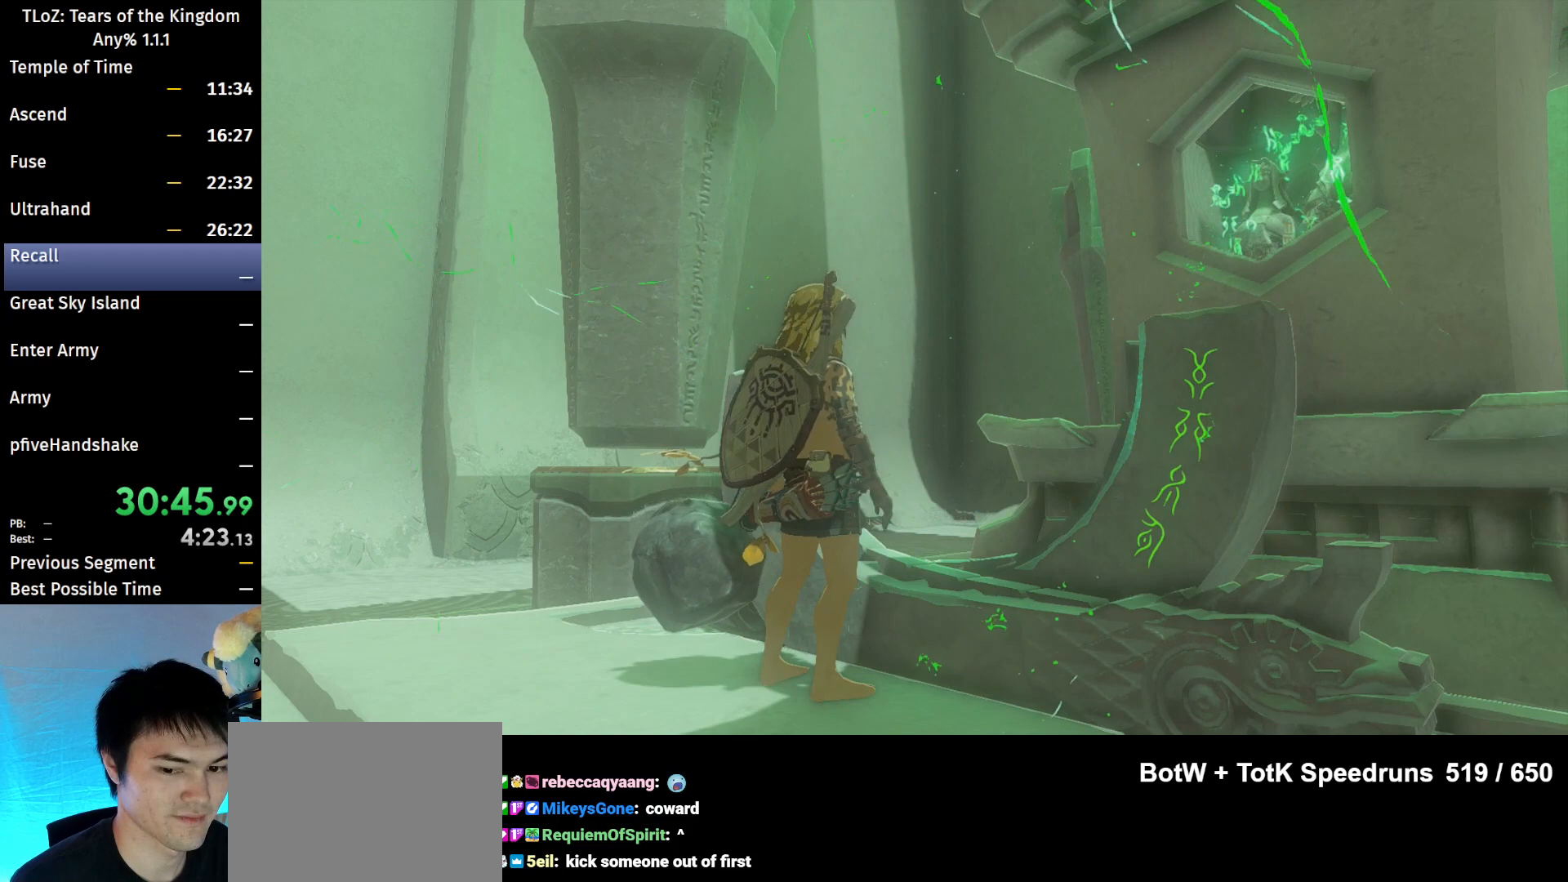
{"buttons": [], "left_stick": "center", "right_stick": "center", "events": [[100, "X", "down"], [200, "X", "up"], [267, "X", "down"], [367, "X", "up"], [467, "X", "down"], [500, "X", "up"]]}
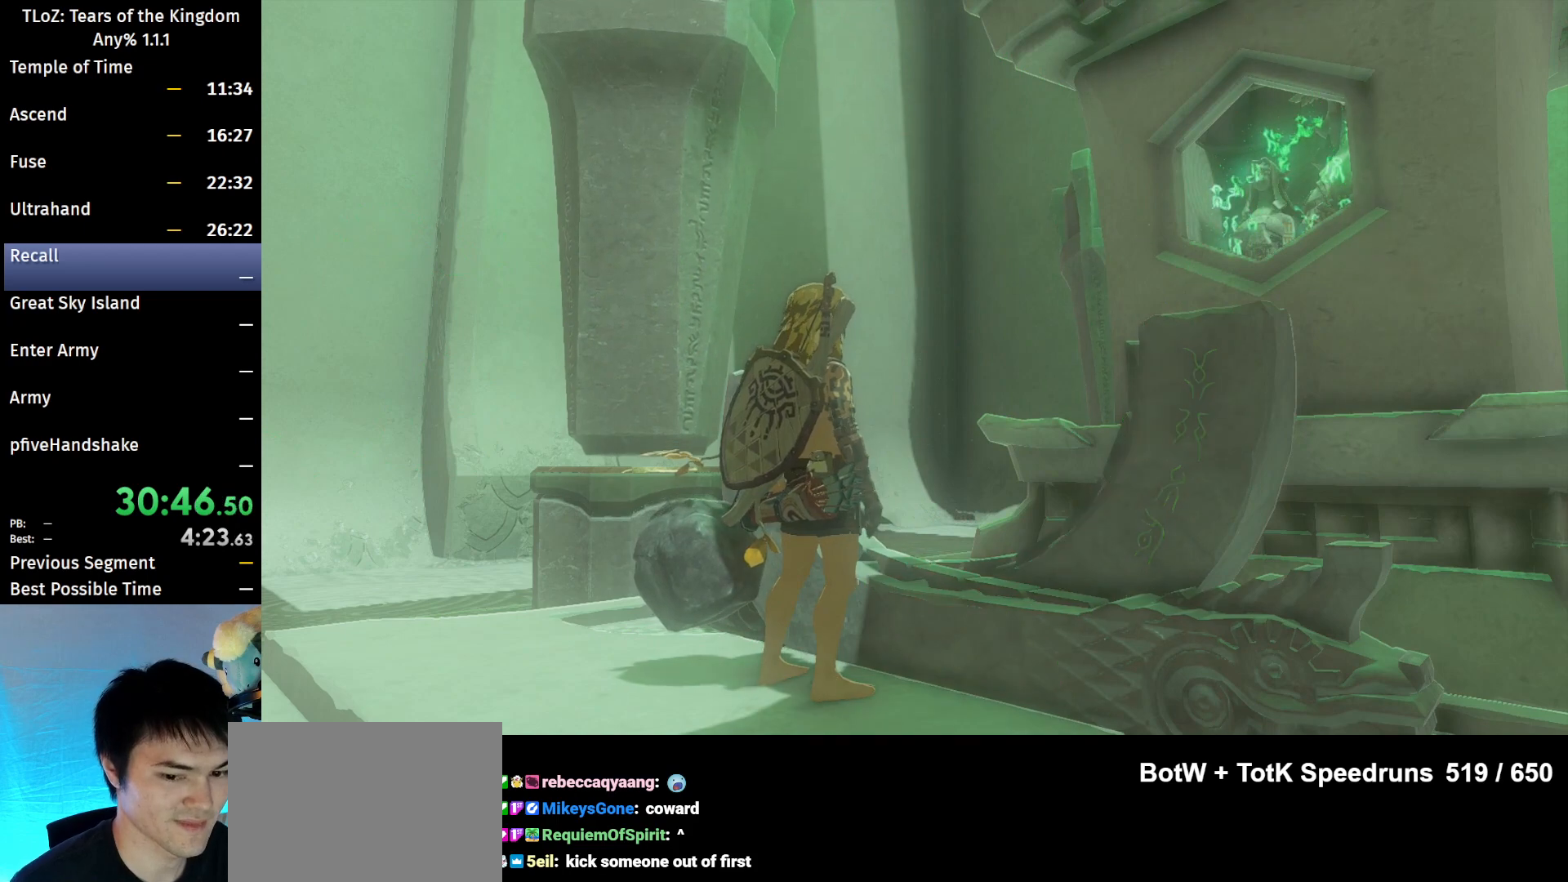
{"buttons": ["X"], "left_stick": "center", "right_stick": "center", "events": [[100, "X", "down"], [233, "X", "up"], [267, "X", "down"]]}
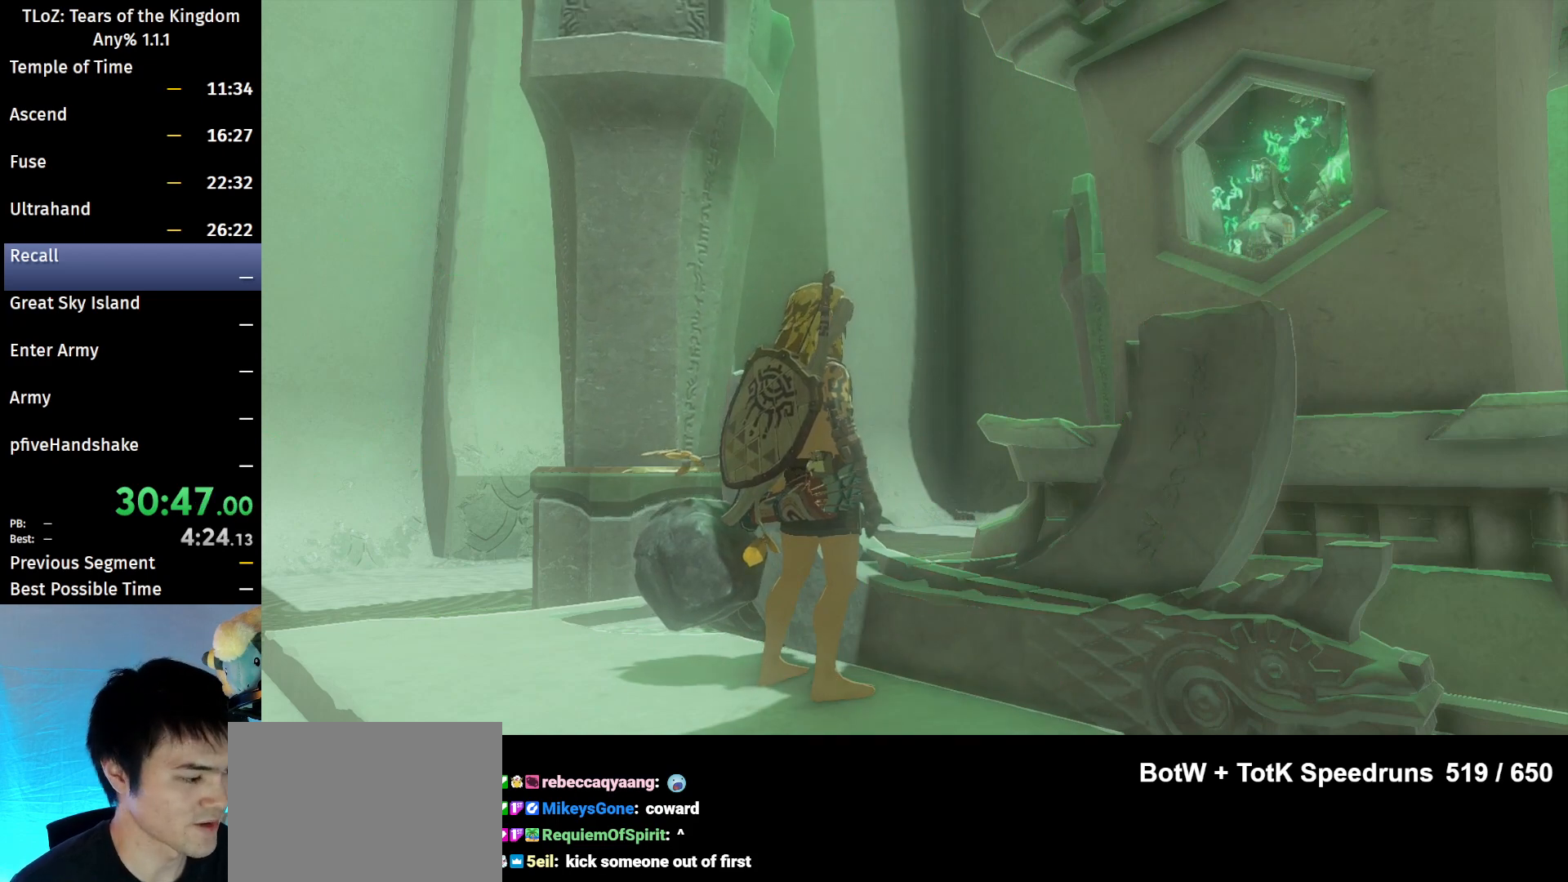
{"buttons": ["X"], "left_stick": "center", "right_stick": "center", "events": [[100, "X", "up"], [133, "X", "down"], [233, "X", "up"], [300, "X", "down"], [400, "X", "up"], [433, "X", "down"]]}
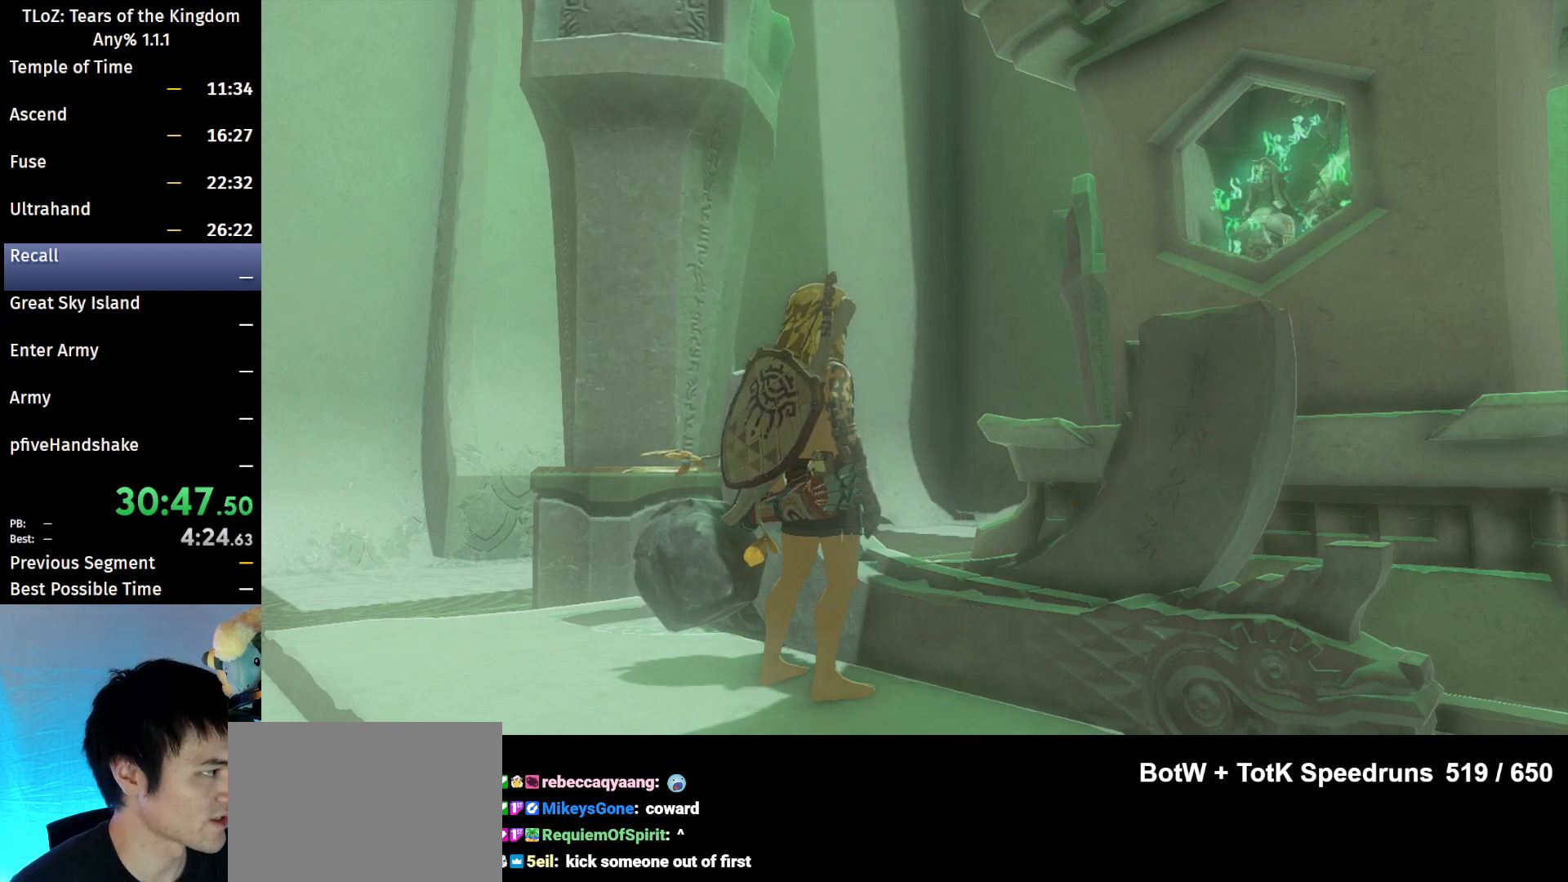
{"buttons": ["X"], "left_stick": "center", "right_stick": "center", "events": [[67, "X", "up"], [300, "X", "down"], [400, "X", "up"], [467, "X", "down"]]}
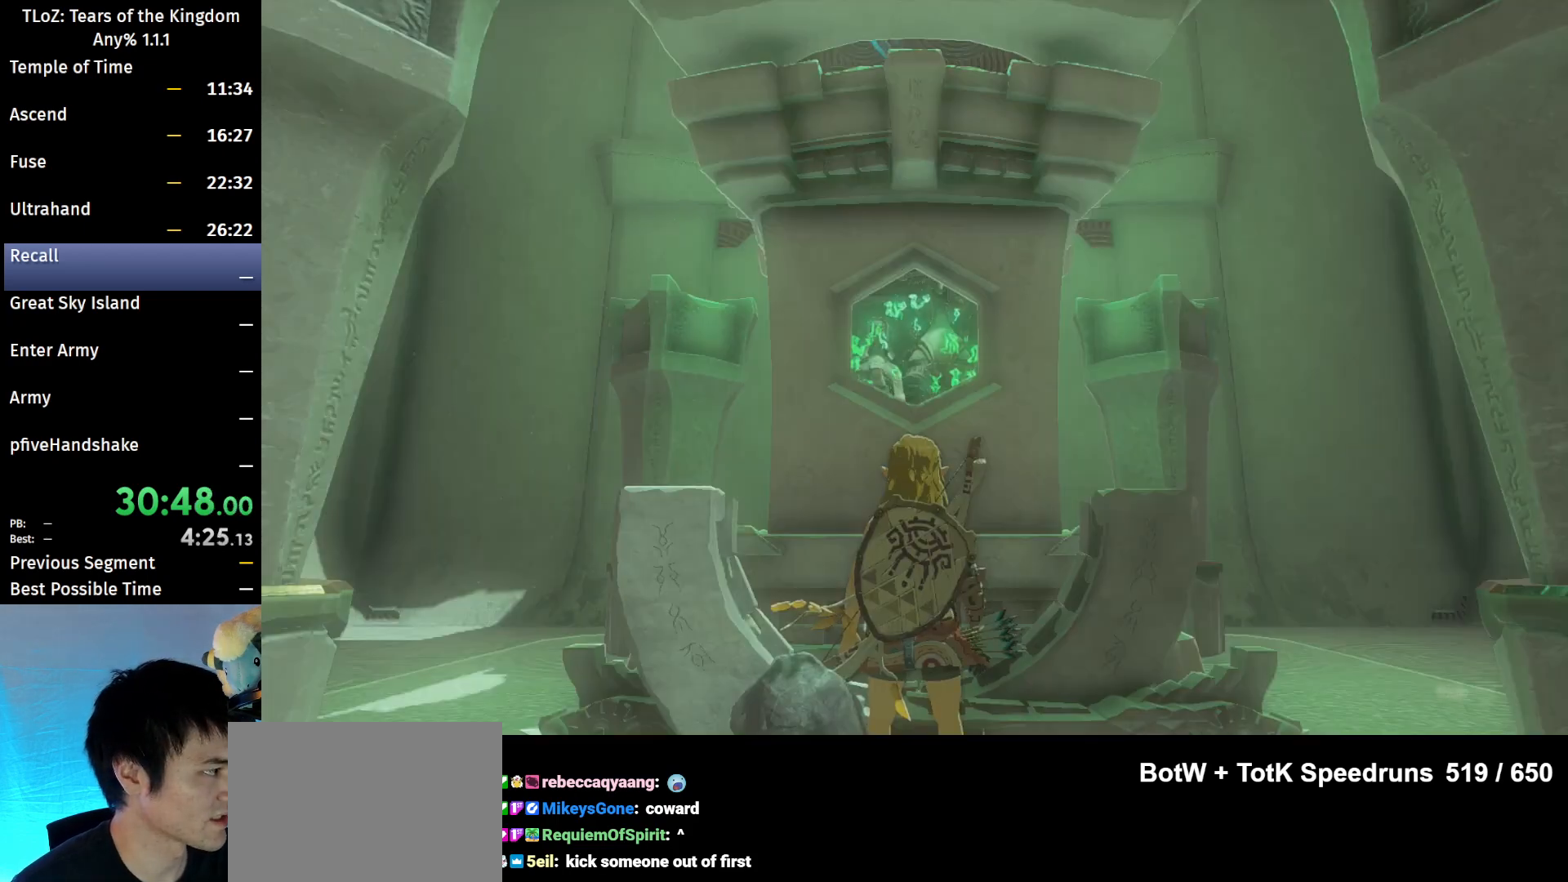
{"buttons": ["X"], "left_stick": "center", "right_stick": "center", "events": [[67, "X", "up"], [167, "X", "down"], [267, "X", "up"], [367, "X", "down"], [400, "X", "up"], [500, "X", "down"]]}
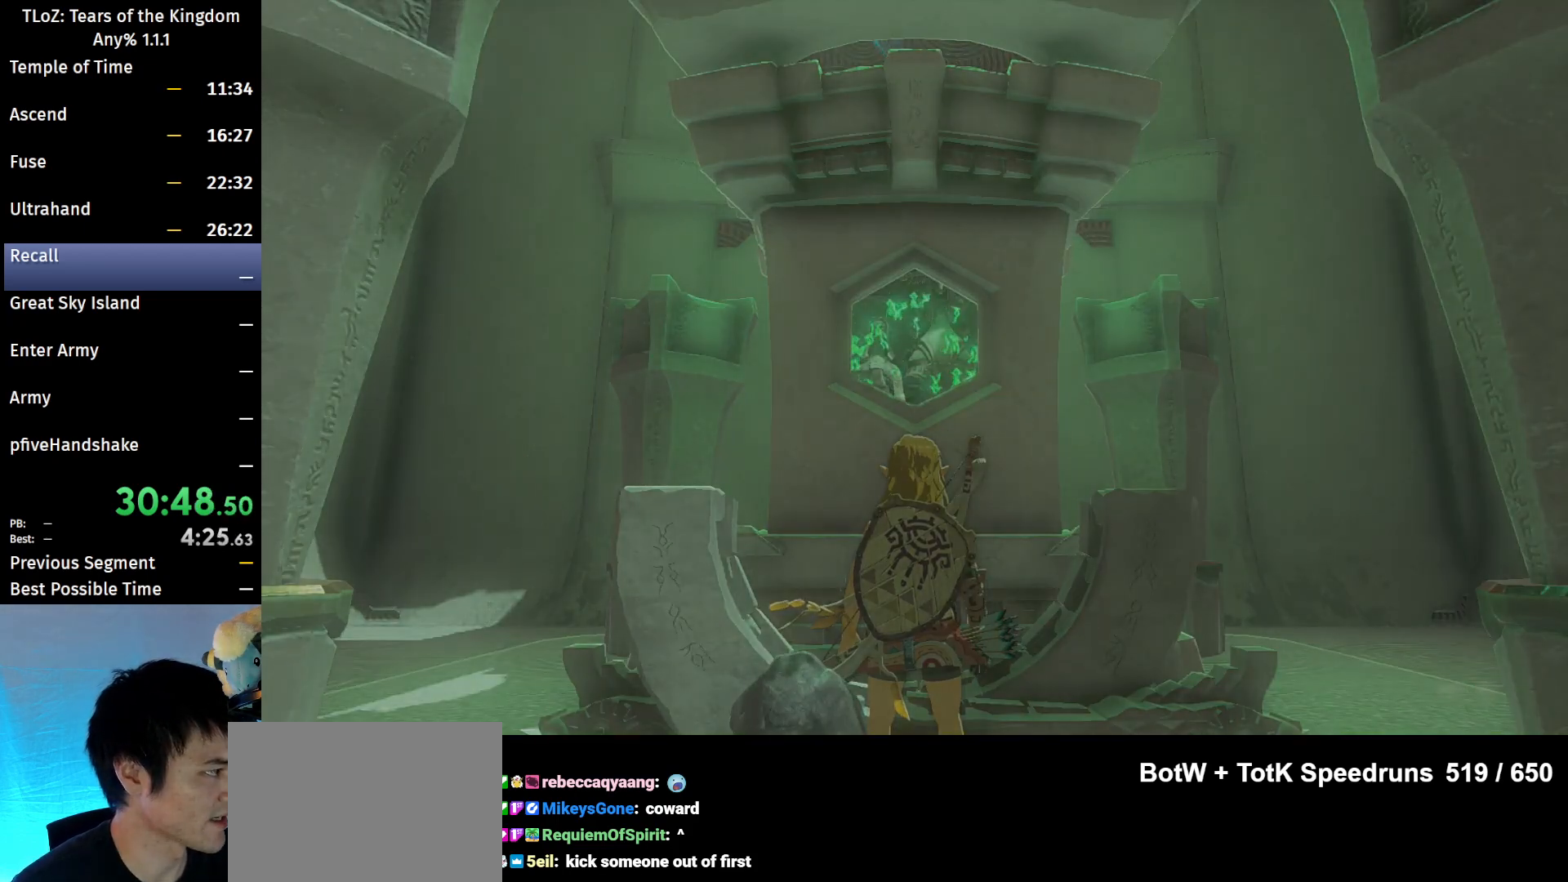
{"buttons": ["B"], "left_stick": "center", "right_stick": "center", "events": [[67, "X", "up"], [133, "X", "down"], [233, "X", "up"], [300, "X", "down"], [400, "X", "up"], [500, "B", "down"]]}
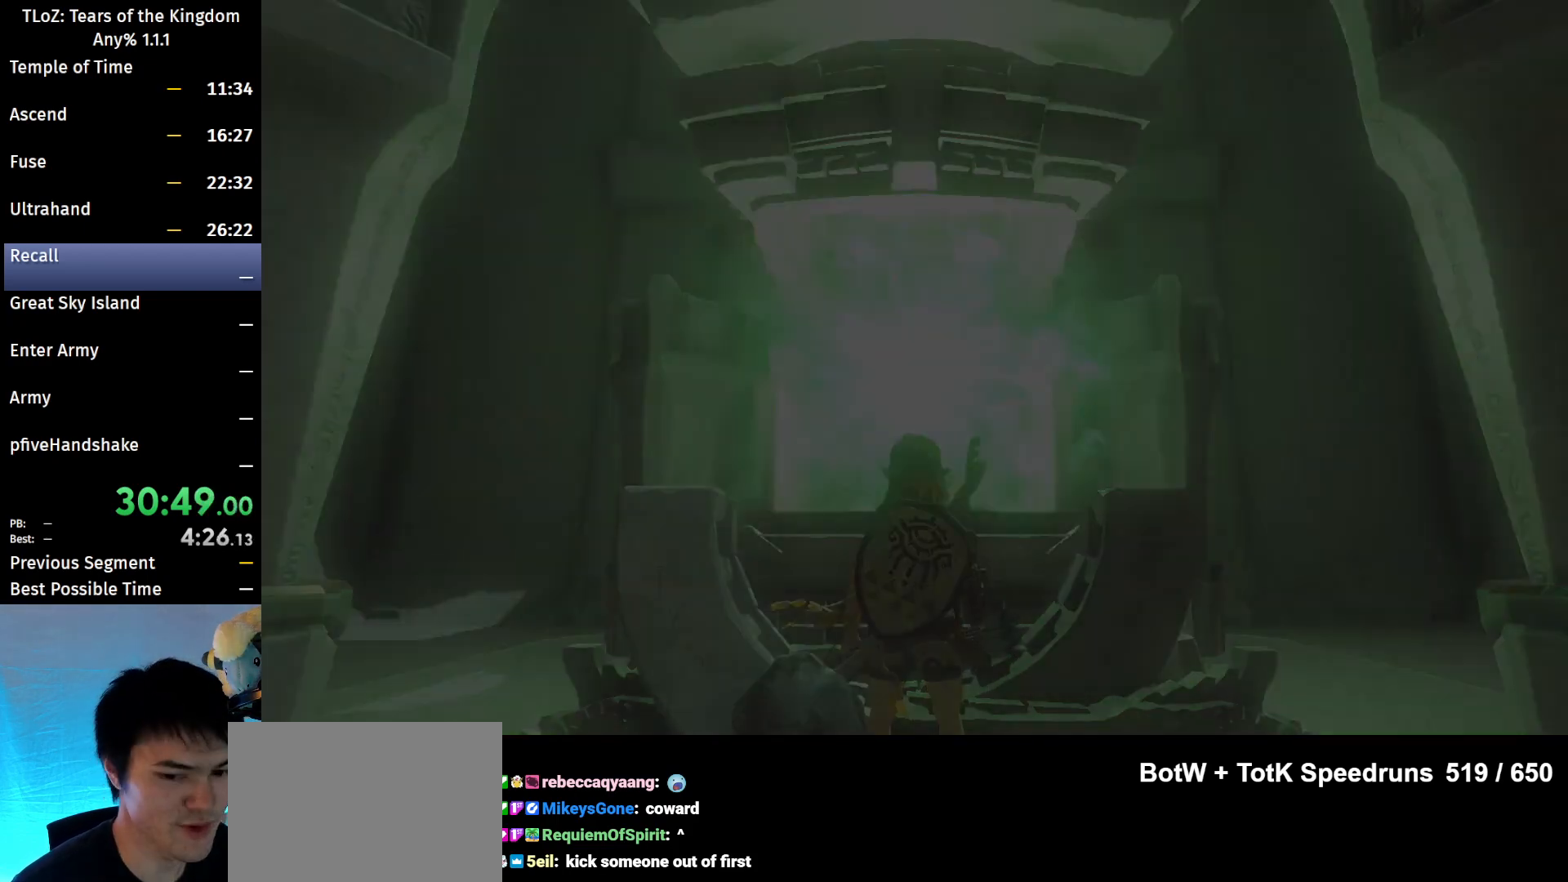
{"buttons": ["B"], "left_stick": "center", "right_stick": "center", "events": [[100, "B", "up"], [200, "B", "down"], [267, "B", "up"], [300, "B", "down"], [400, "B", "up"], [500, "B", "down"]]}
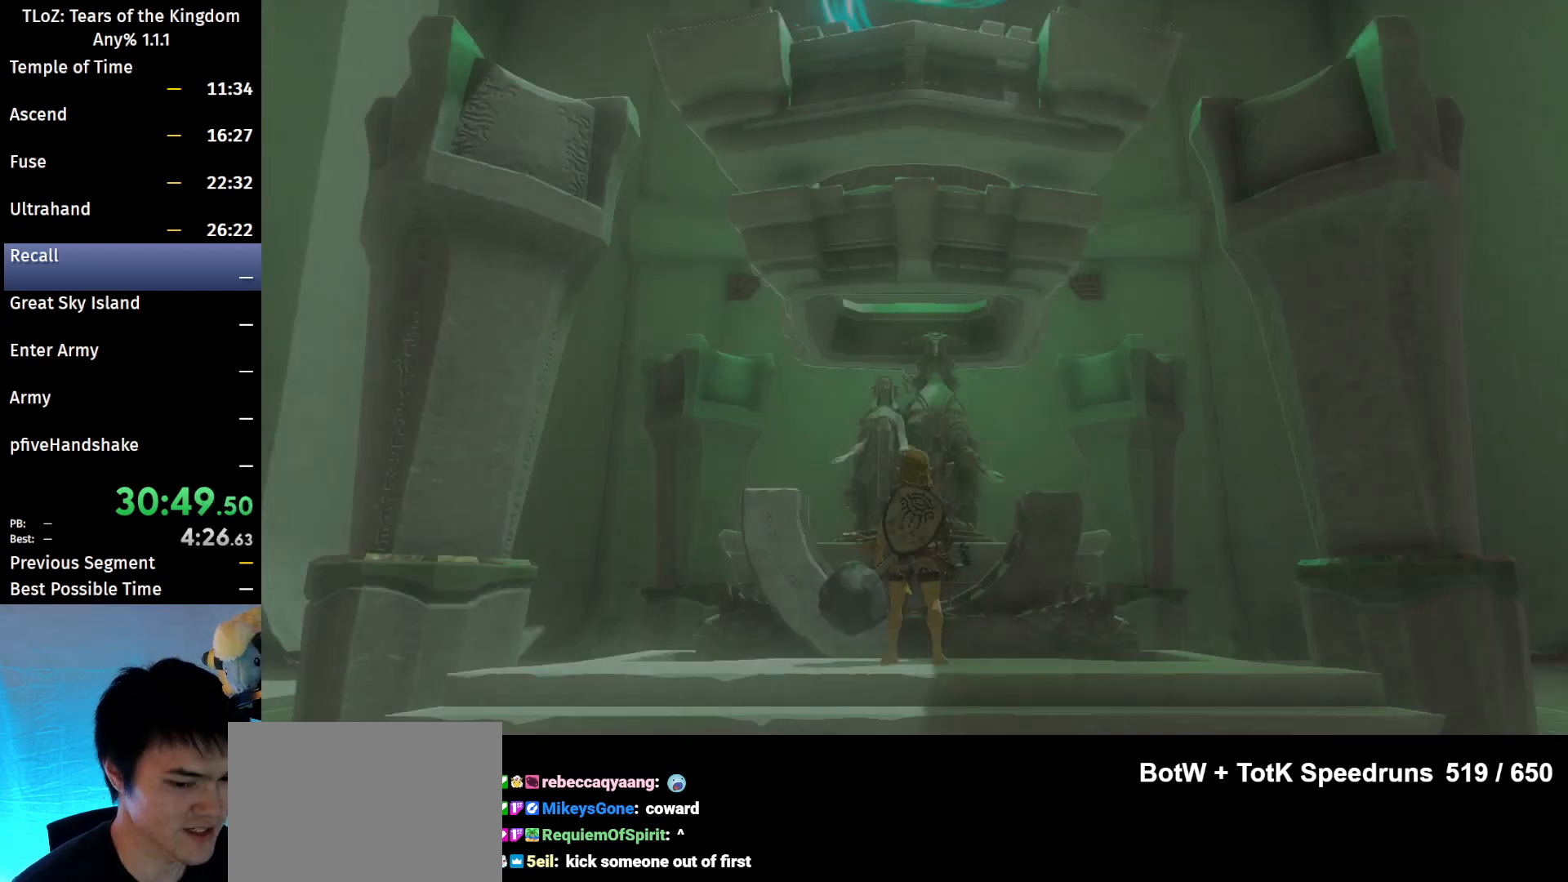
{"buttons": ["B"], "left_stick": "center", "right_stick": "center", "events": [[67, "B", "up"], [133, "B", "down"], [200, "B", "up"], [300, "B", "down"], [367, "B", "up"], [500, "B", "down"]]}
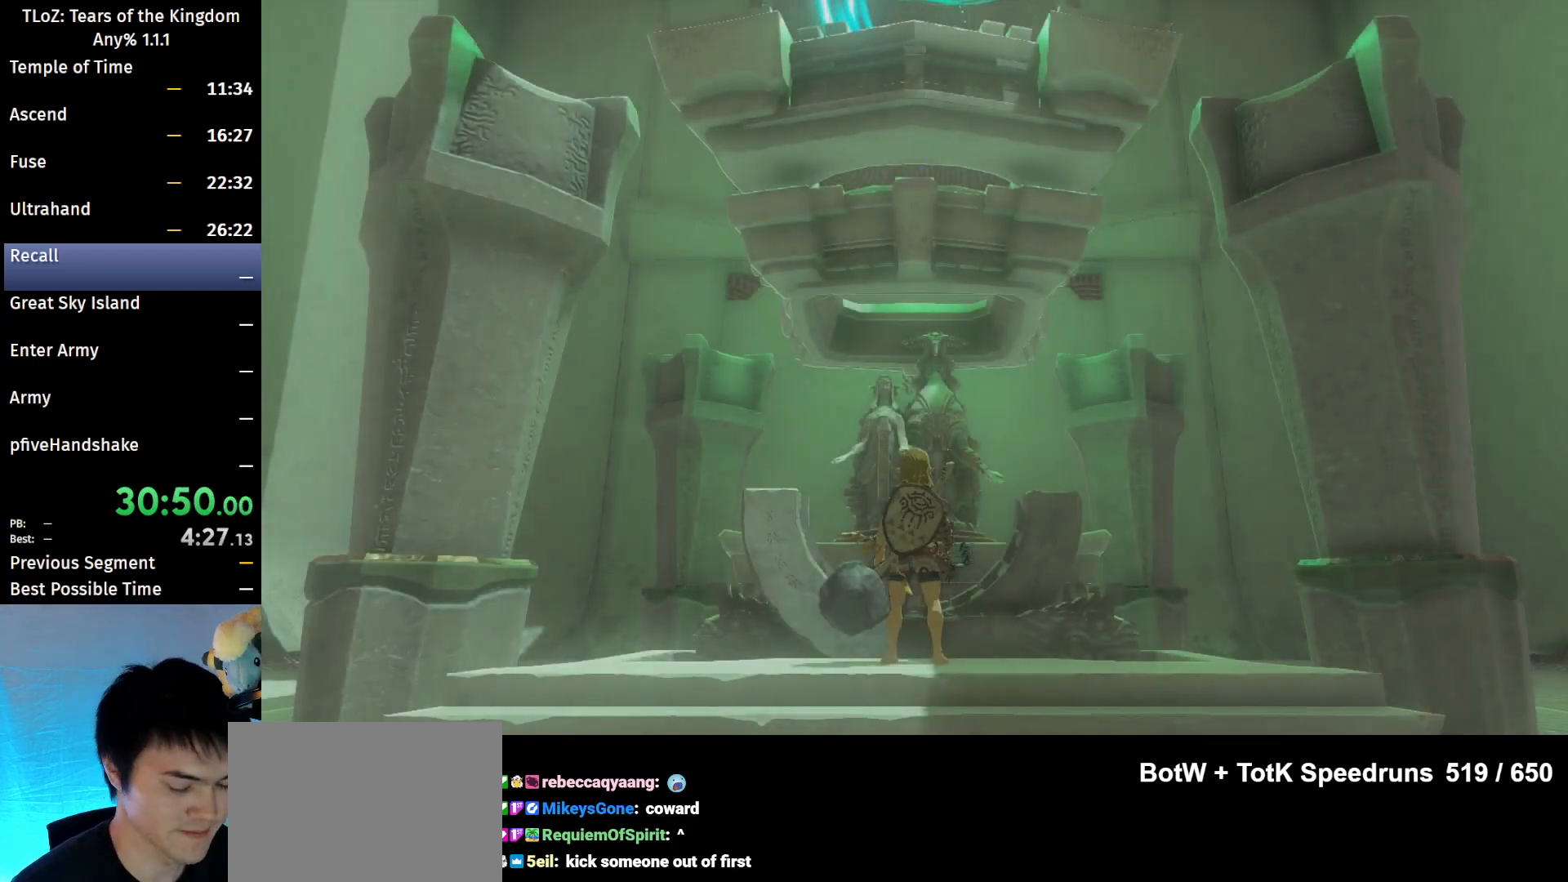
{"buttons": [], "left_stick": "center", "right_stick": "center", "events": [[33, "B", "up"], [133, "B", "down"], [200, "B", "up"], [267, "B", "down"], [367, "B", "up"], [433, "B", "down"], [500, "B", "up"]]}
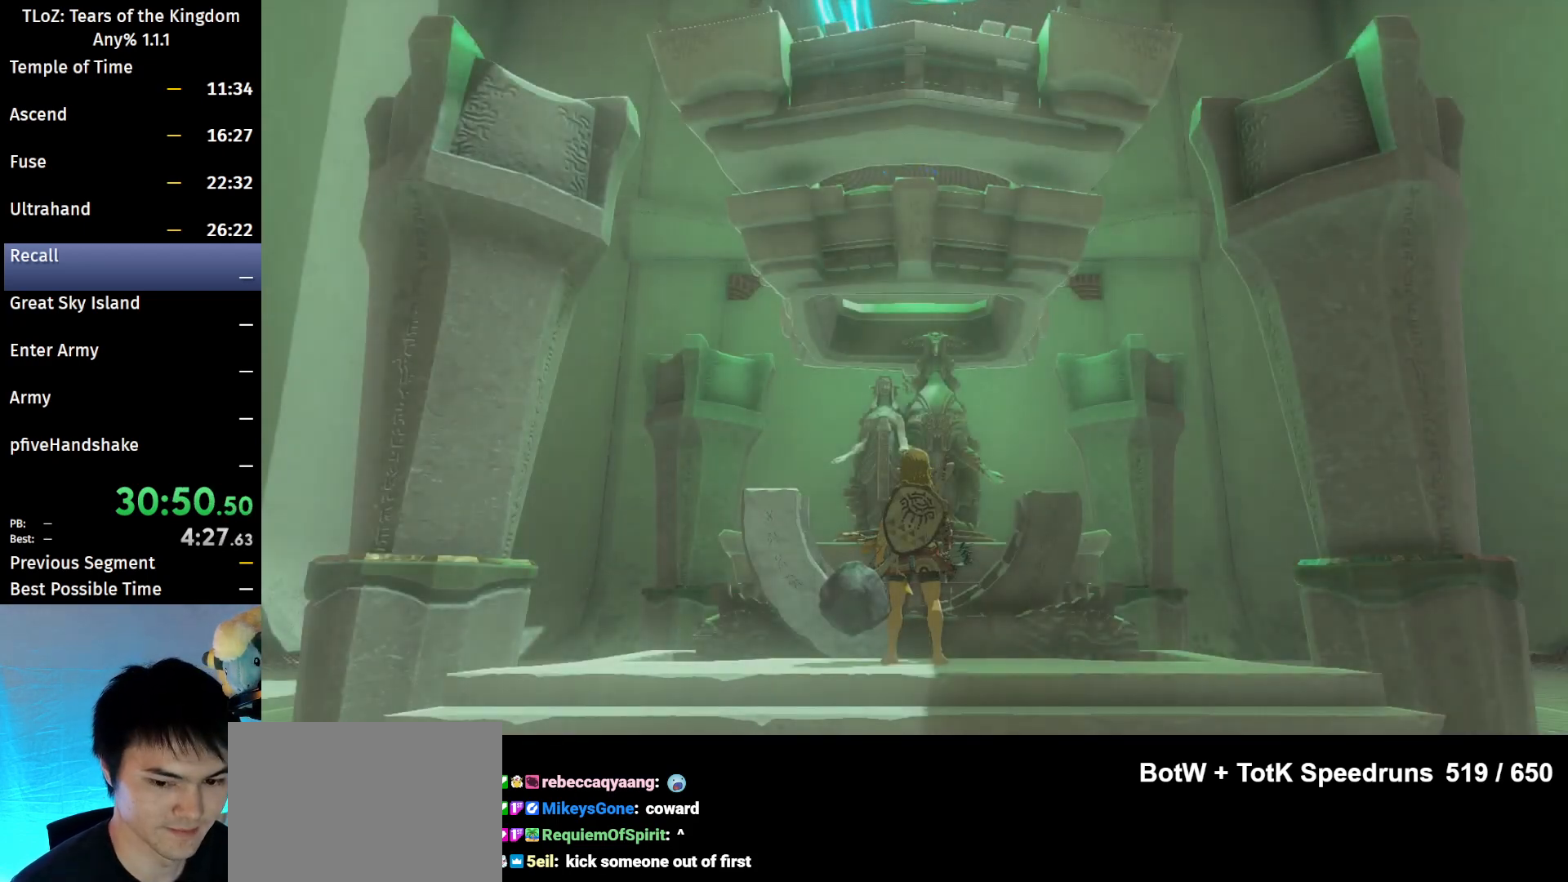
{"buttons": ["B"], "left_stick": "center", "right_stick": "center", "events": [[100, "B", "down"], [167, "B", "up"], [267, "B", "down"]]}
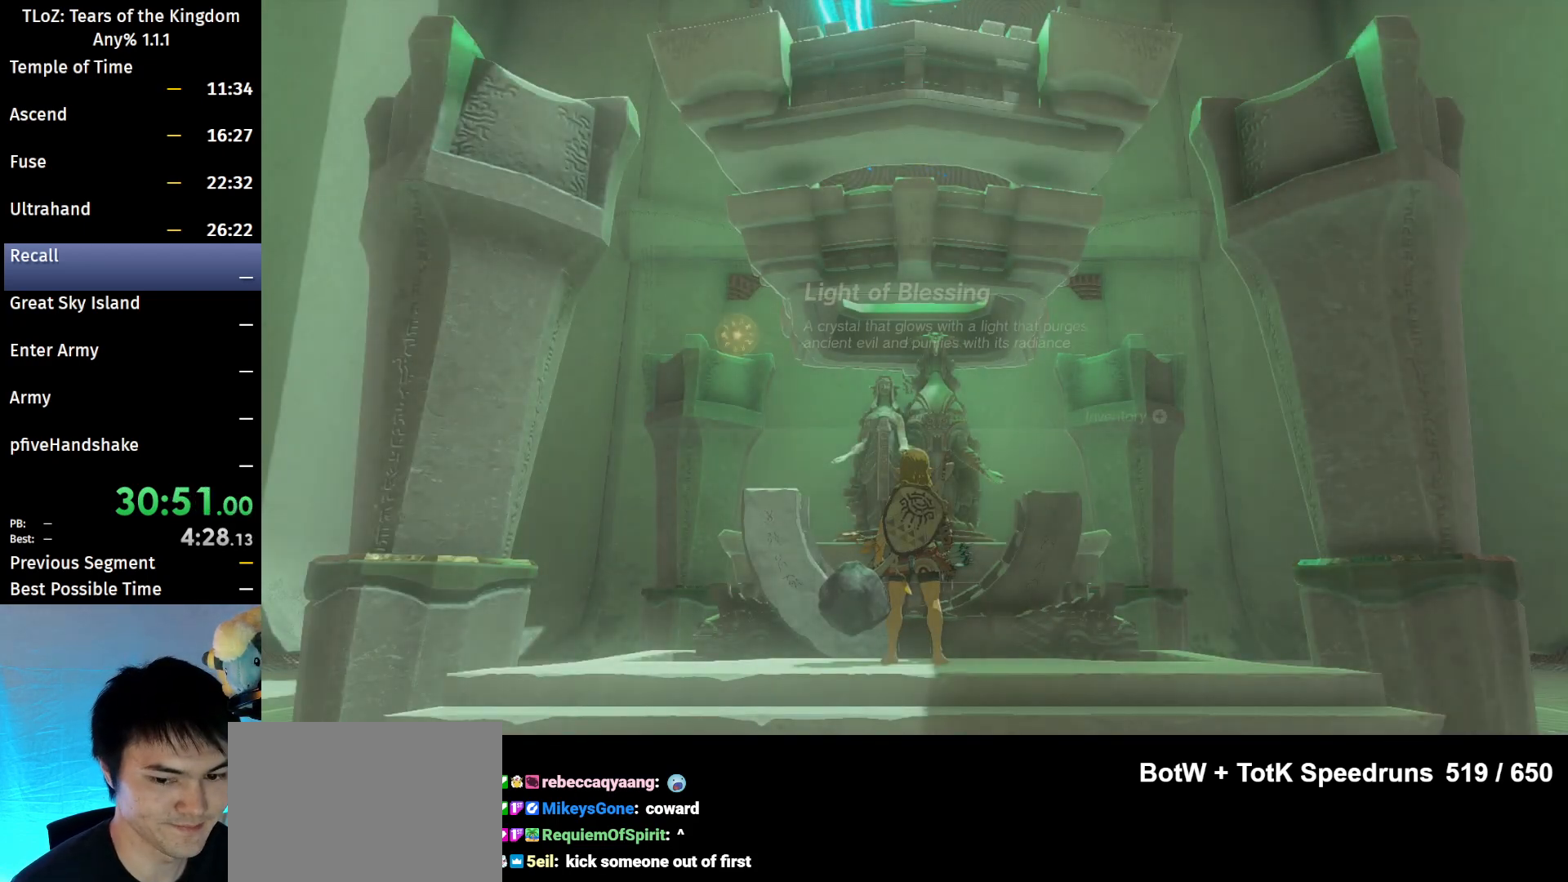
{"buttons": [], "left_stick": "center", "right_stick": "center", "events": [[133, "B", "up"], [167, "B", "down"], [200, "B", "up"], [300, "B", "down"], [367, "B", "up"], [400, "B", "down"], [500, "B", "up"]]}
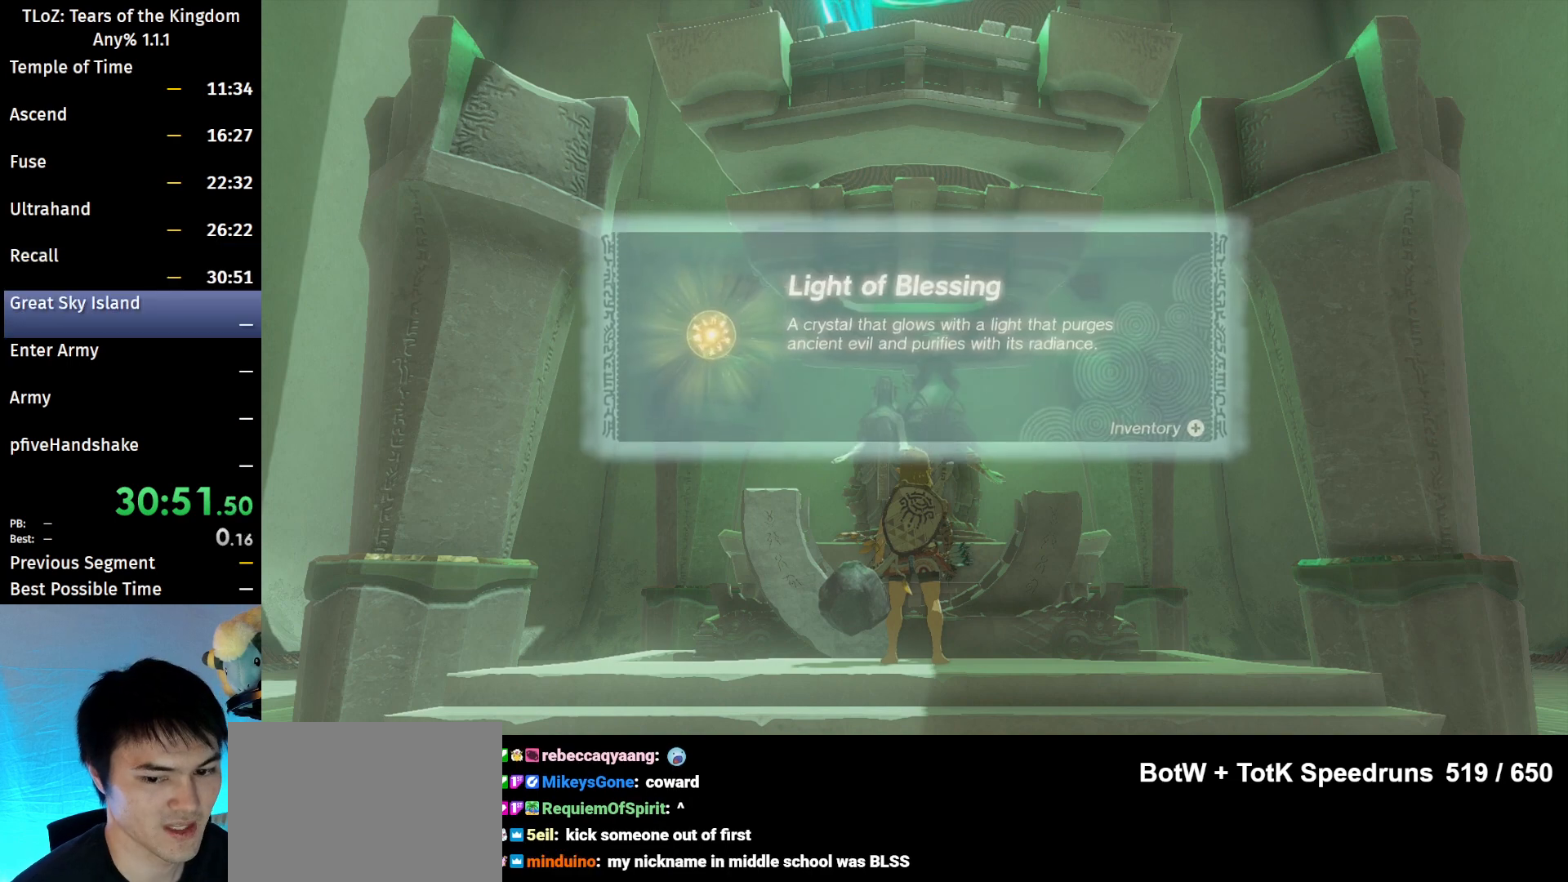
{"buttons": [], "left_stick": "center", "right_stick": "center", "events": [[100, "B", "down"], [167, "B", "up"], [233, "B", "down"], [333, "B", "up"], [433, "B", "down"], [500, "B", "up"]]}
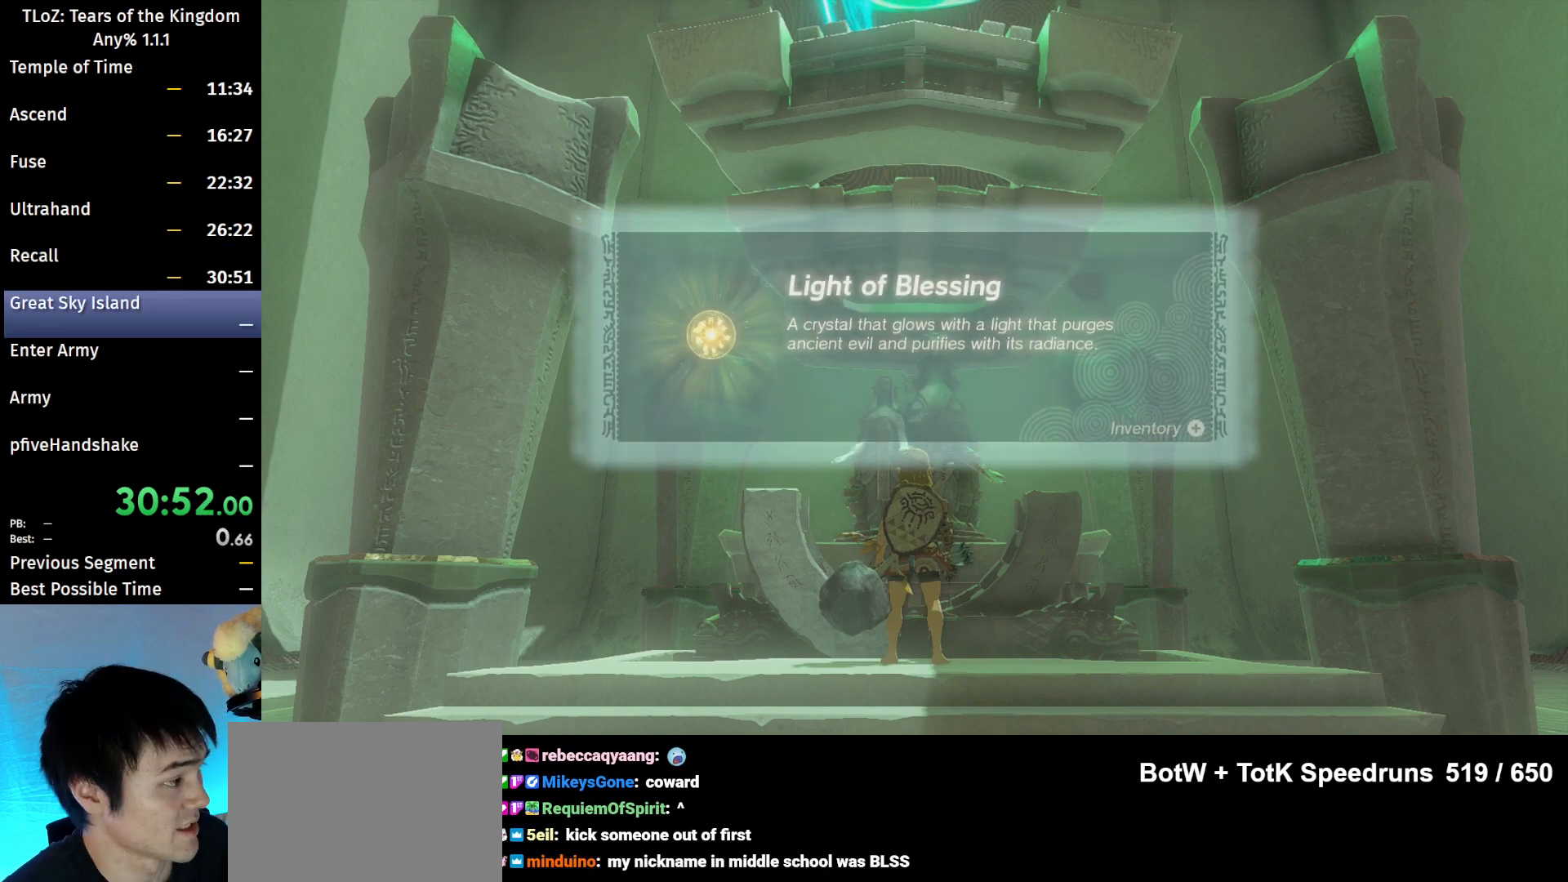
{"buttons": ["B"], "left_stick": "center", "right_stick": "center", "events": [[67, "B", "down"], [167, "B", "up"], [267, "B", "down"], [333, "B", "up"], [433, "B", "down"]]}
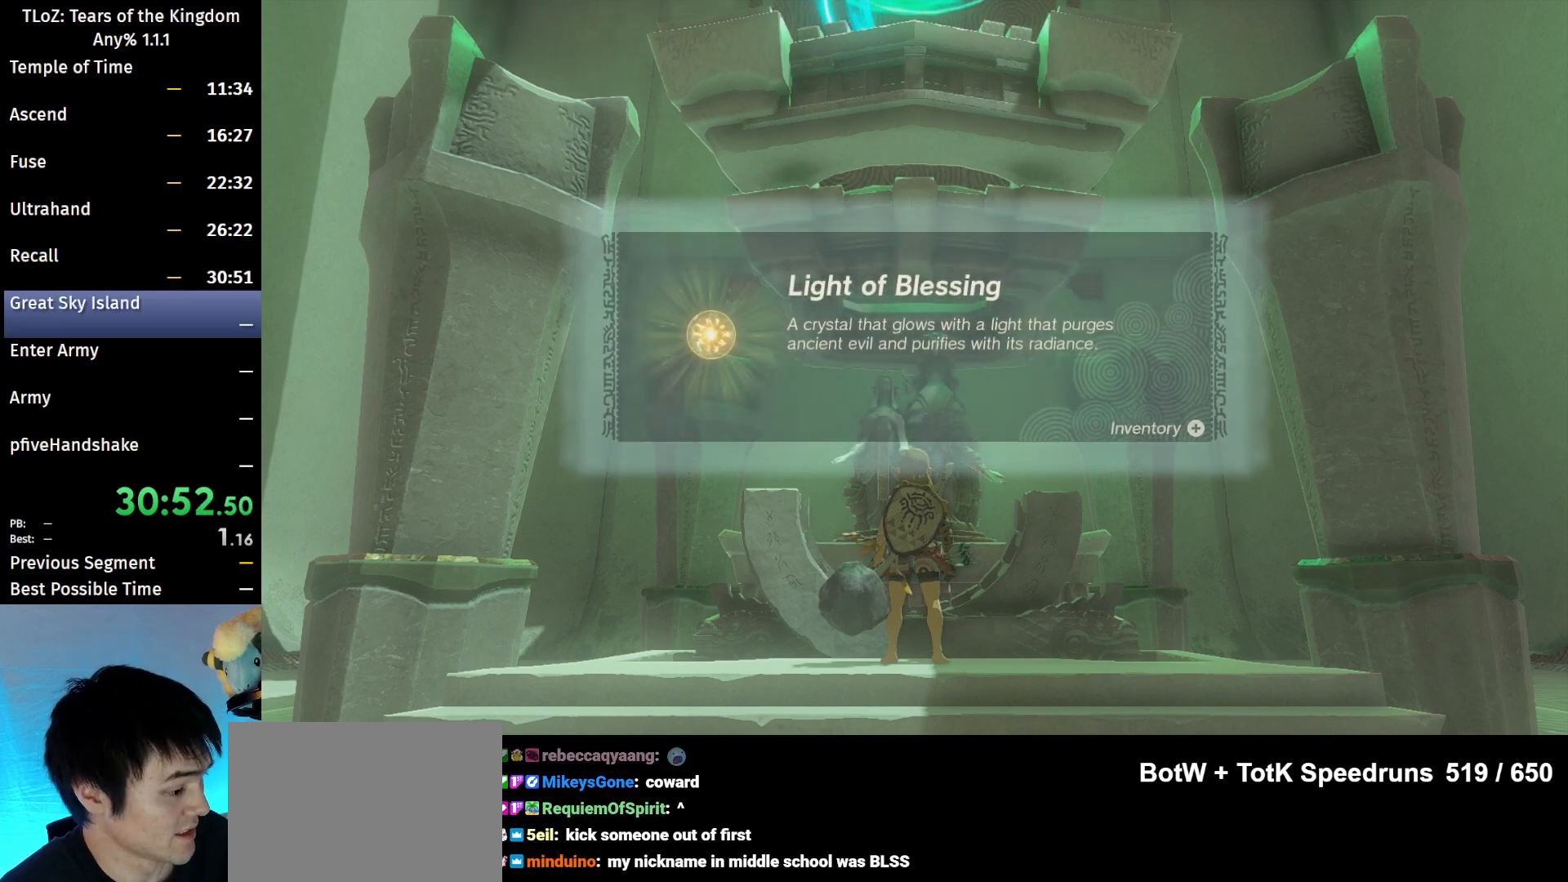
{"buttons": ["B"], "left_stick": "center", "right_stick": "center", "events": [[33, "B", "up"], [100, "B", "down"], [200, "B", "up"], [267, "B", "down"], [367, "B", "up"], [467, "B", "down"]]}
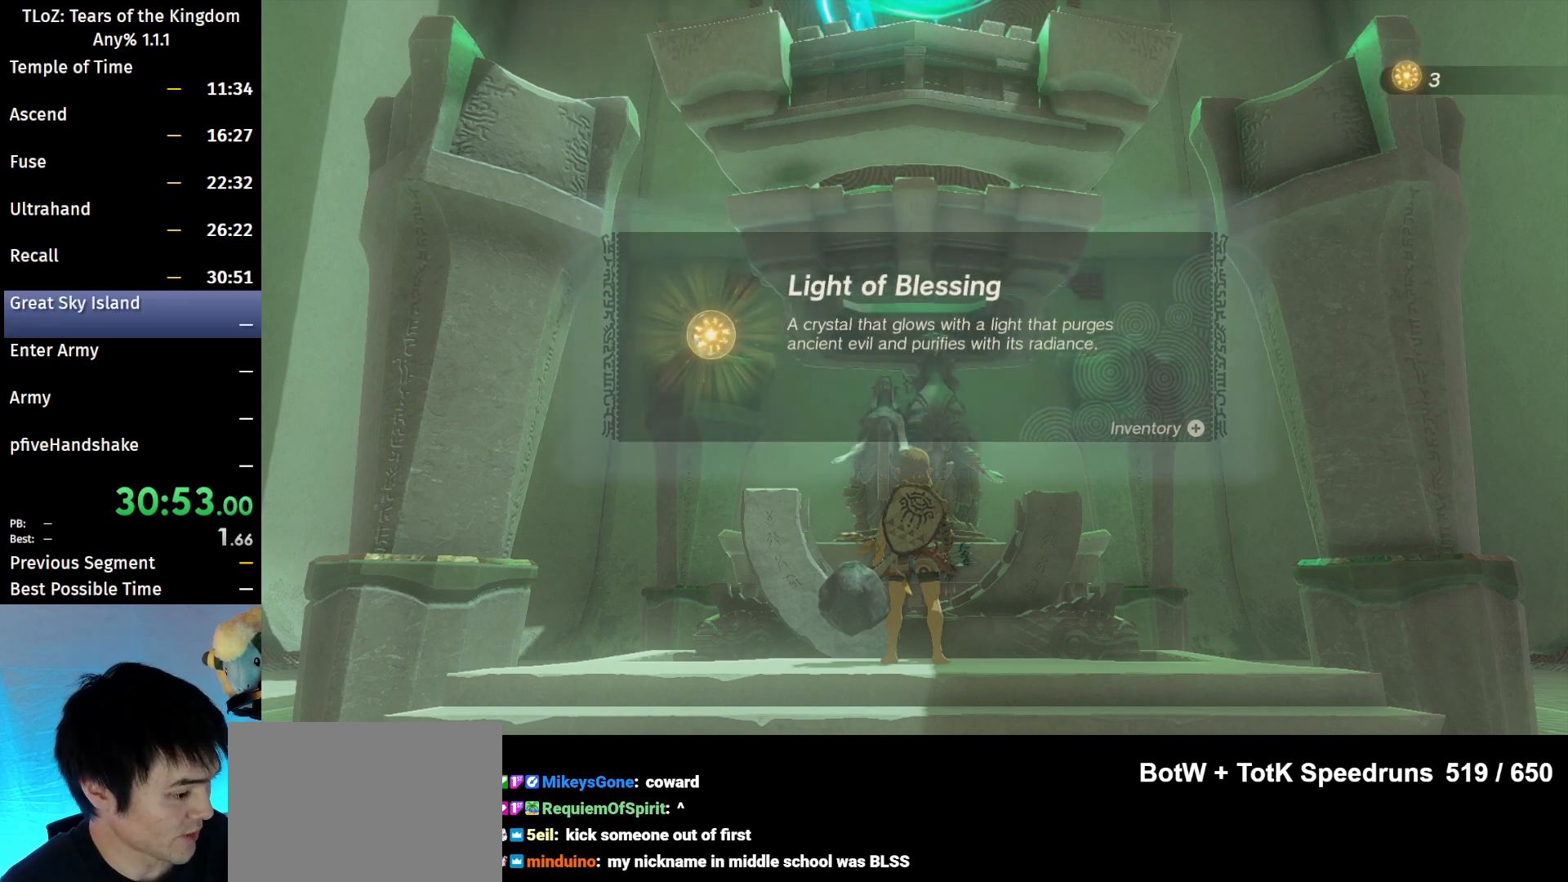
{"buttons": ["B"], "left_stick": "center", "right_stick": "center", "events": [[67, "B", "up"], [133, "B", "down"], [200, "B", "up"], [267, "B", "down"], [367, "B", "up"], [433, "B", "down"]]}
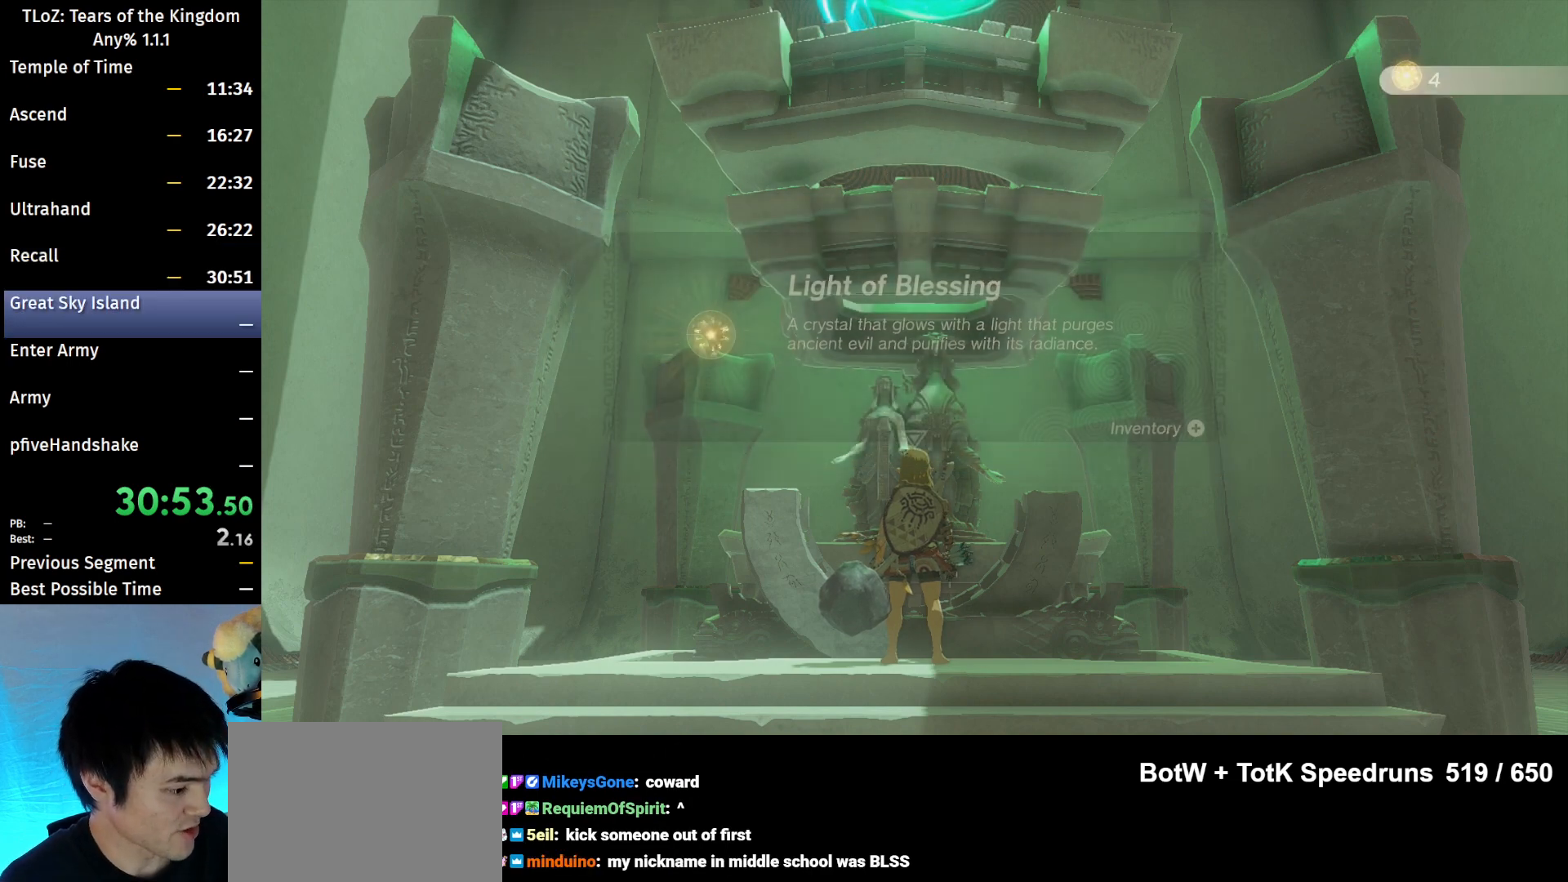
{"buttons": [], "left_stick": "center", "right_stick": "center", "events": [[33, "B", "up"], [100, "B", "down"], [200, "B", "up"], [267, "B", "down"], [333, "B", "up"], [400, "B", "down"], [467, "B", "up"]]}
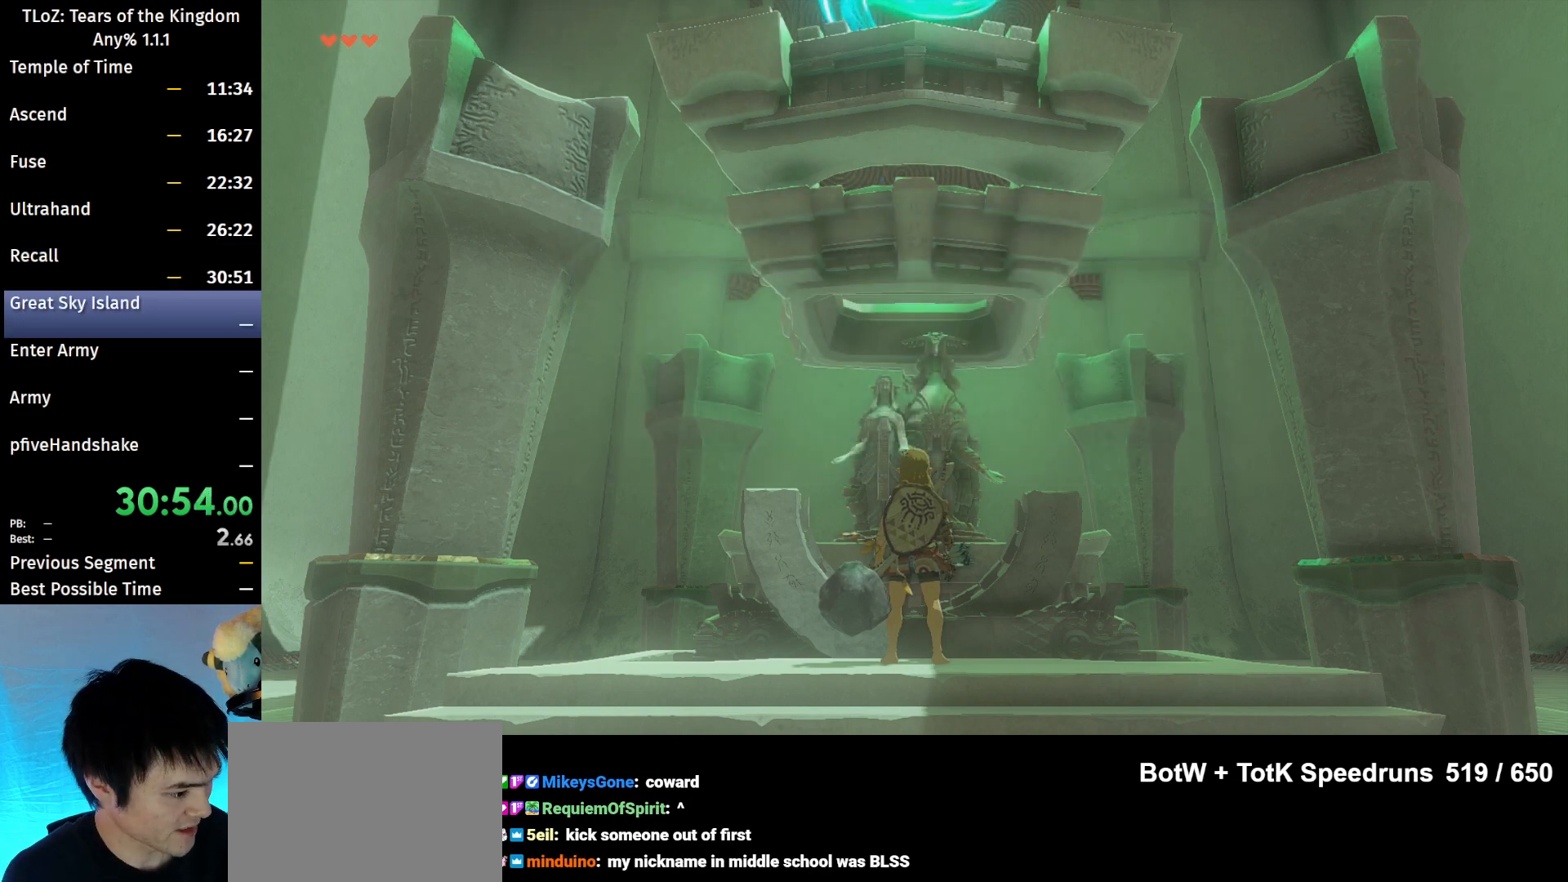
{"buttons": [], "left_stick": "center", "right_stick": "center", "events": [[33, "B", "down"], [133, "B", "up"], [400, "X", "down"], [467, "X", "up"]]}
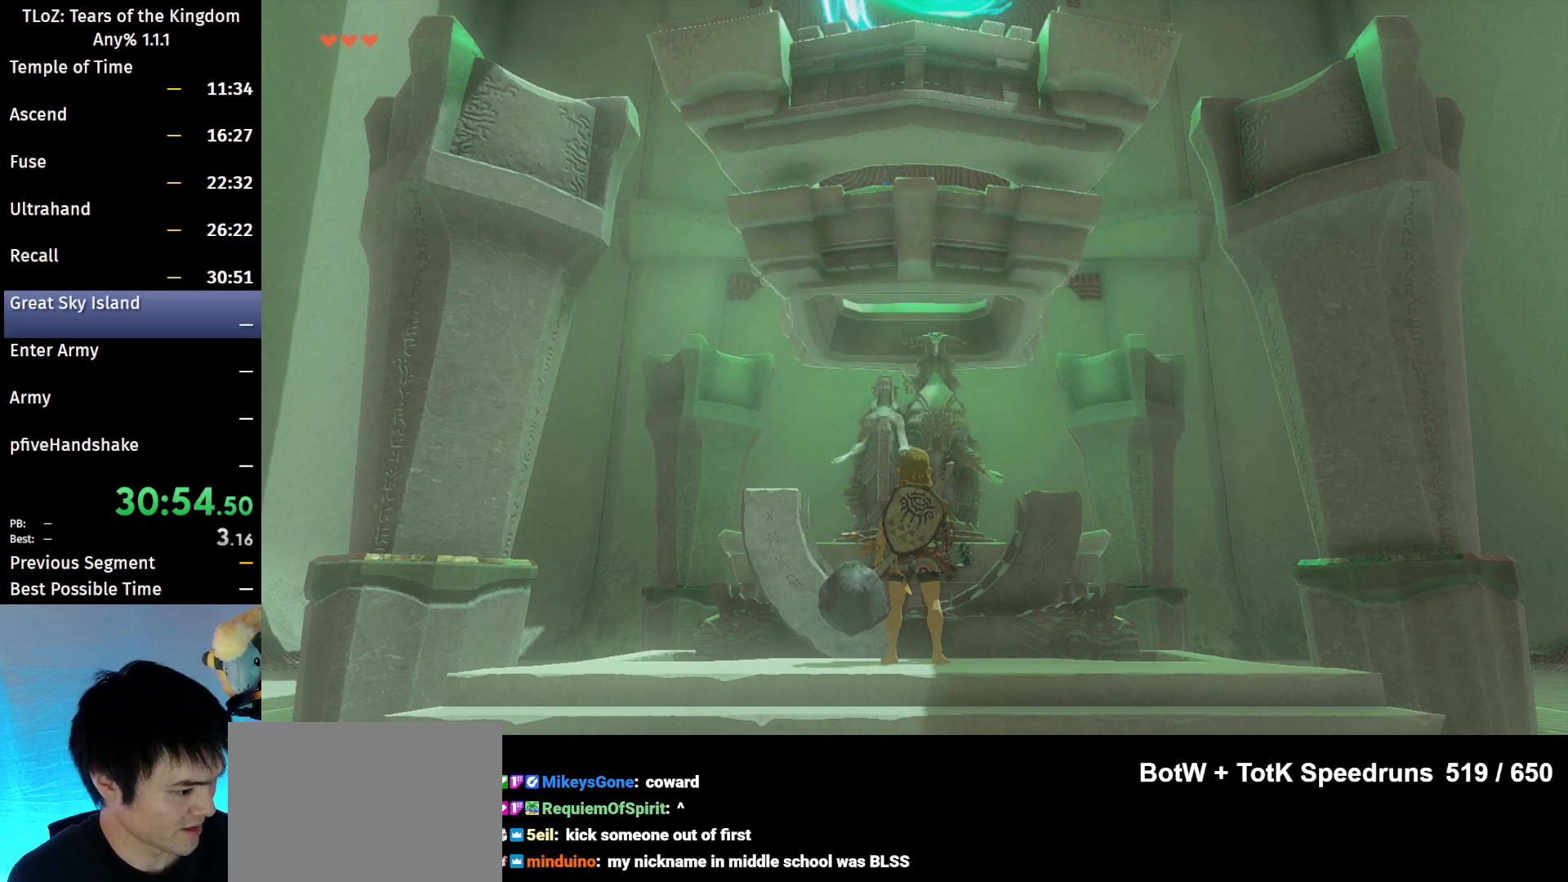
{"buttons": ["X"], "left_stick": "center", "right_stick": "center", "events": [[67, "X", "down"], [100, "X", "up"], [200, "X", "down"], [233, "X", "up"], [367, "X", "down"], [433, "X", "up"], [500, "X", "down"]]}
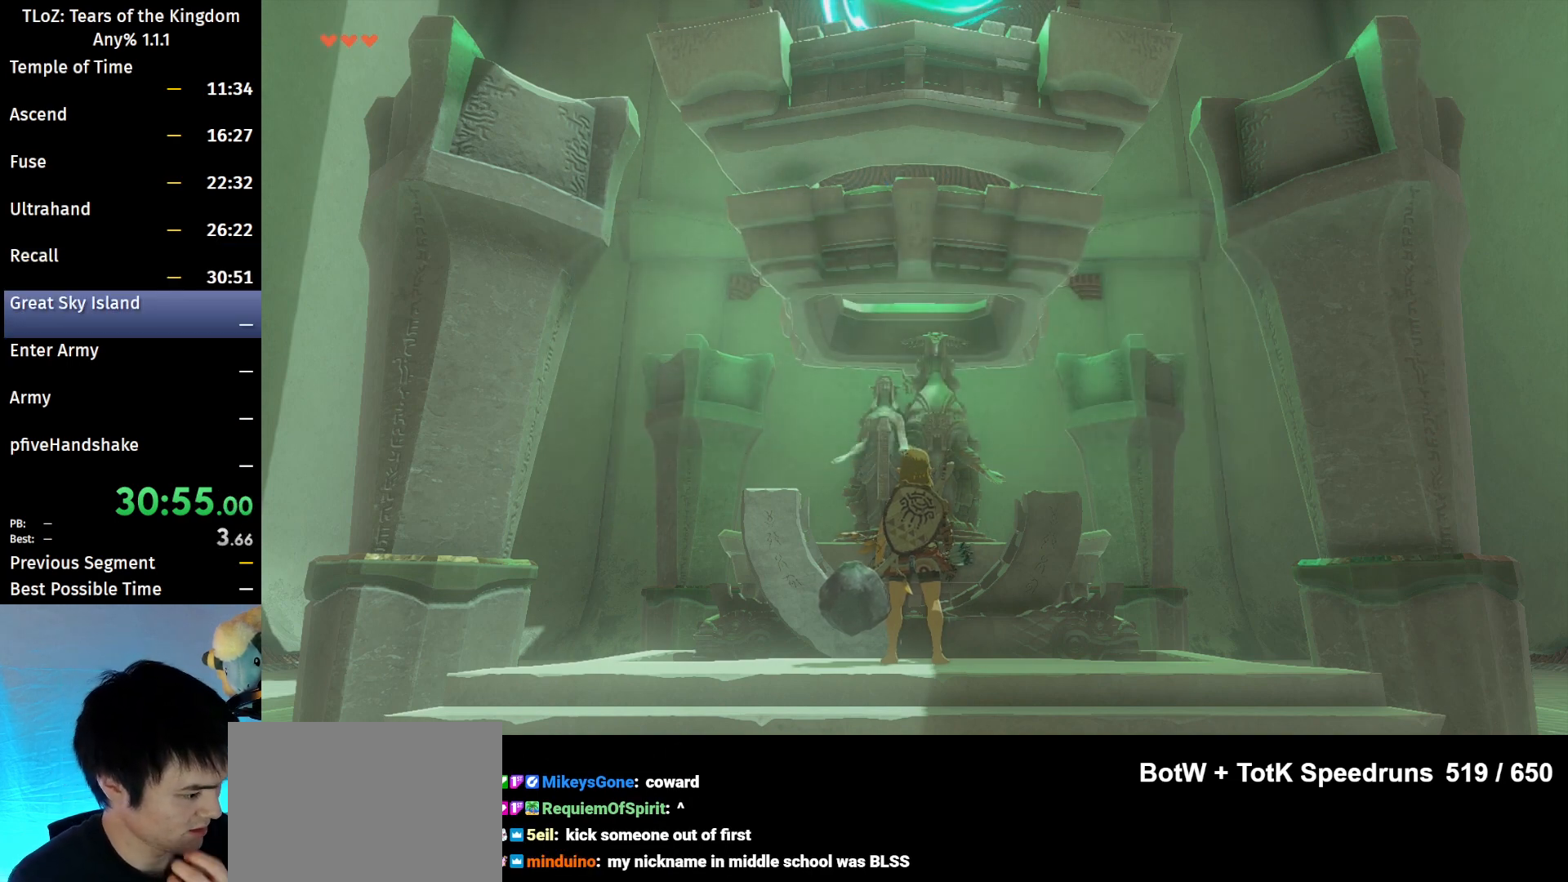
{"buttons": [], "left_stick": "center", "right_stick": "center", "events": [[100, "X", "up"], [200, "X", "down"], [267, "X", "up"], [367, "X", "down"], [467, "X", "up"]]}
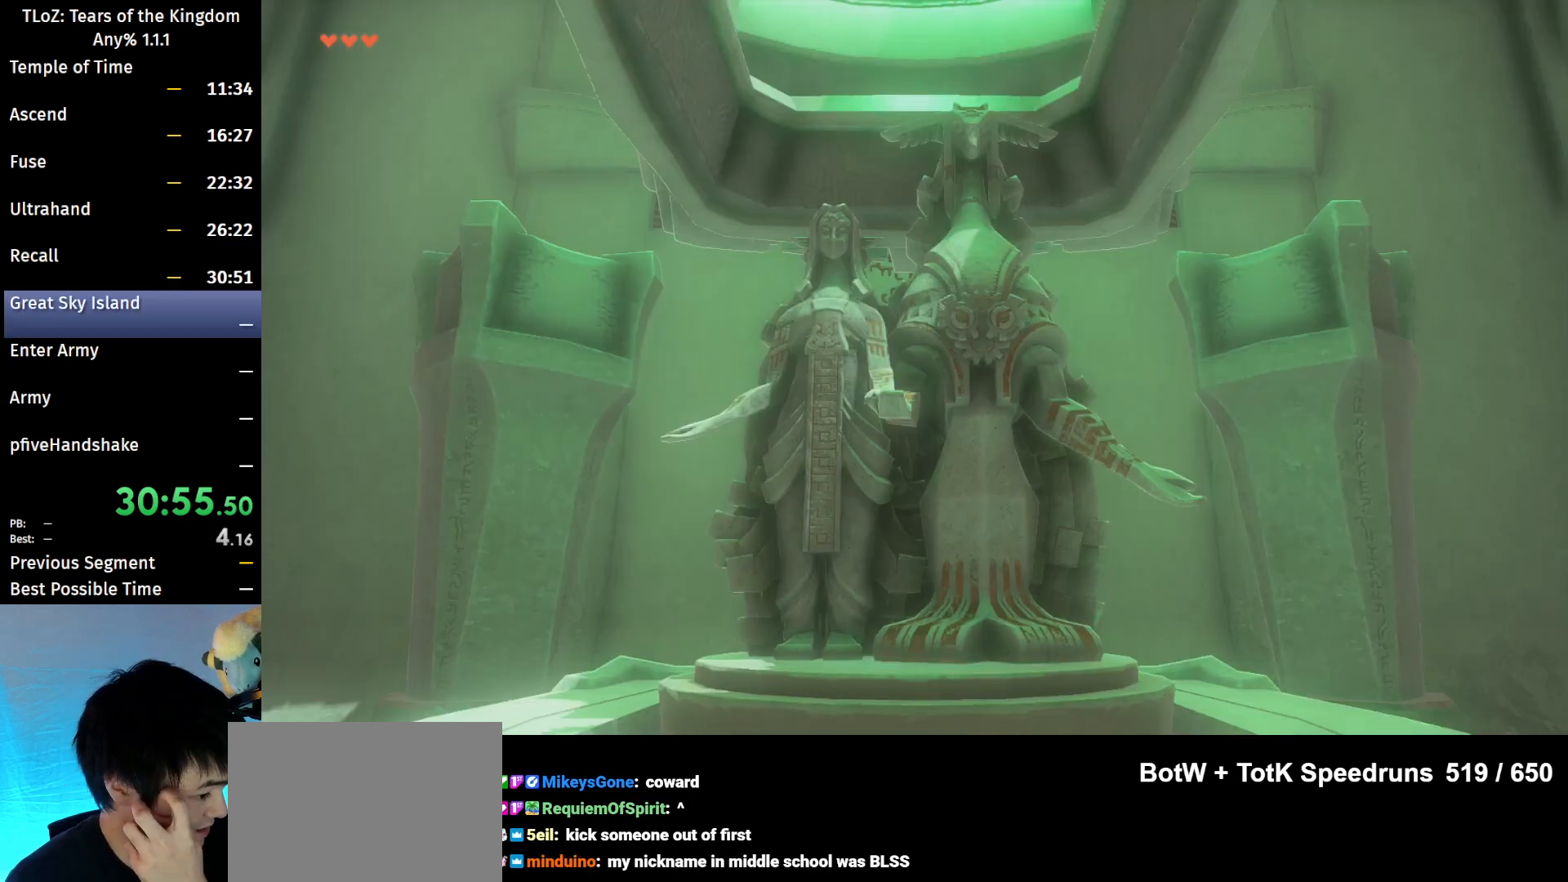
{"buttons": [], "left_stick": "center", "right_stick": "center", "events": [[33, "X", "down"], [100, "X", "up"], [200, "X", "down"], [300, "X", "up"], [367, "X", "down"], [467, "X", "up"]]}
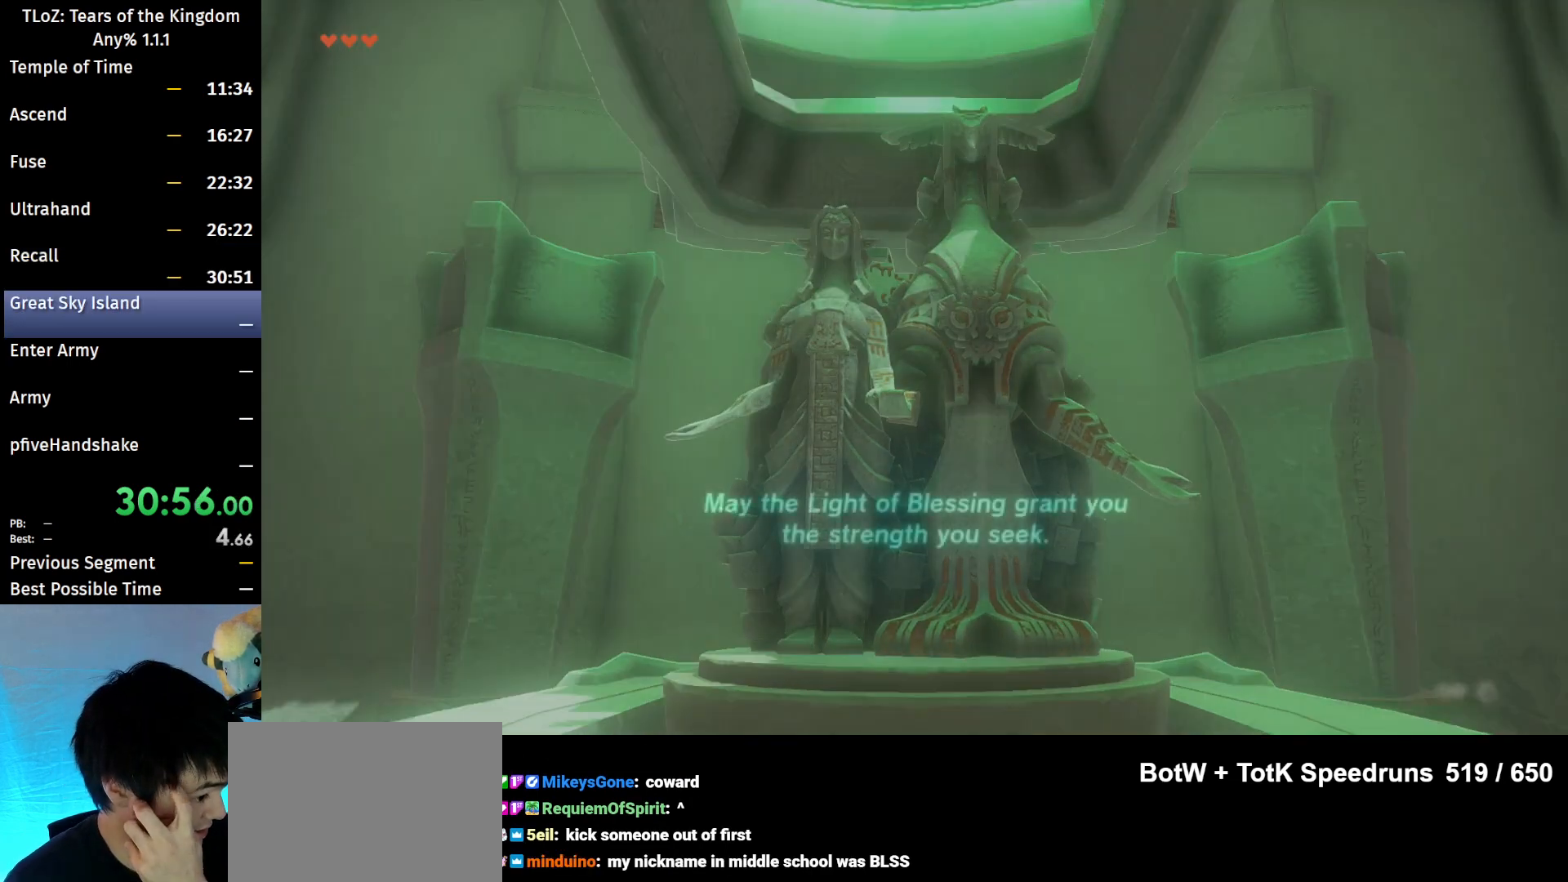
{"buttons": [], "left_stick": "center", "right_stick": "center", "events": [[33, "X", "down"], [200, "X", "up"], [233, "X", "down"], [333, "X", "up"], [433, "X", "down"], [500, "X", "up"]]}
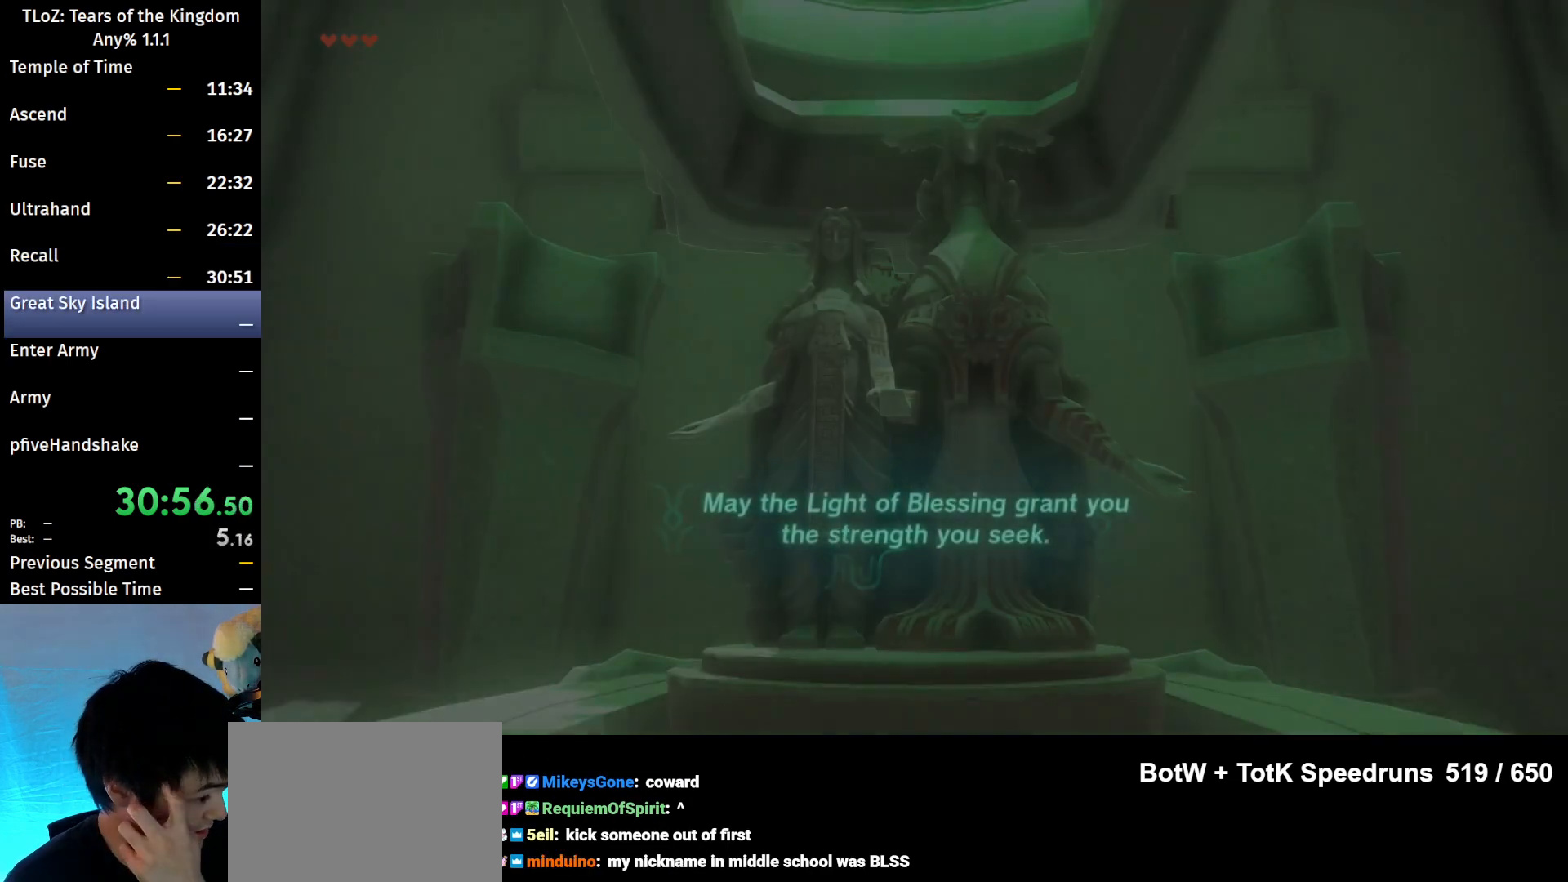
{"buttons": [], "left_stick": "center", "right_stick": "center", "events": [[100, "X", "down"], [167, "X", "up"], [267, "X", "down"], [400, "X", "up"], [433, "X", "down"], [500, "X", "up"]]}
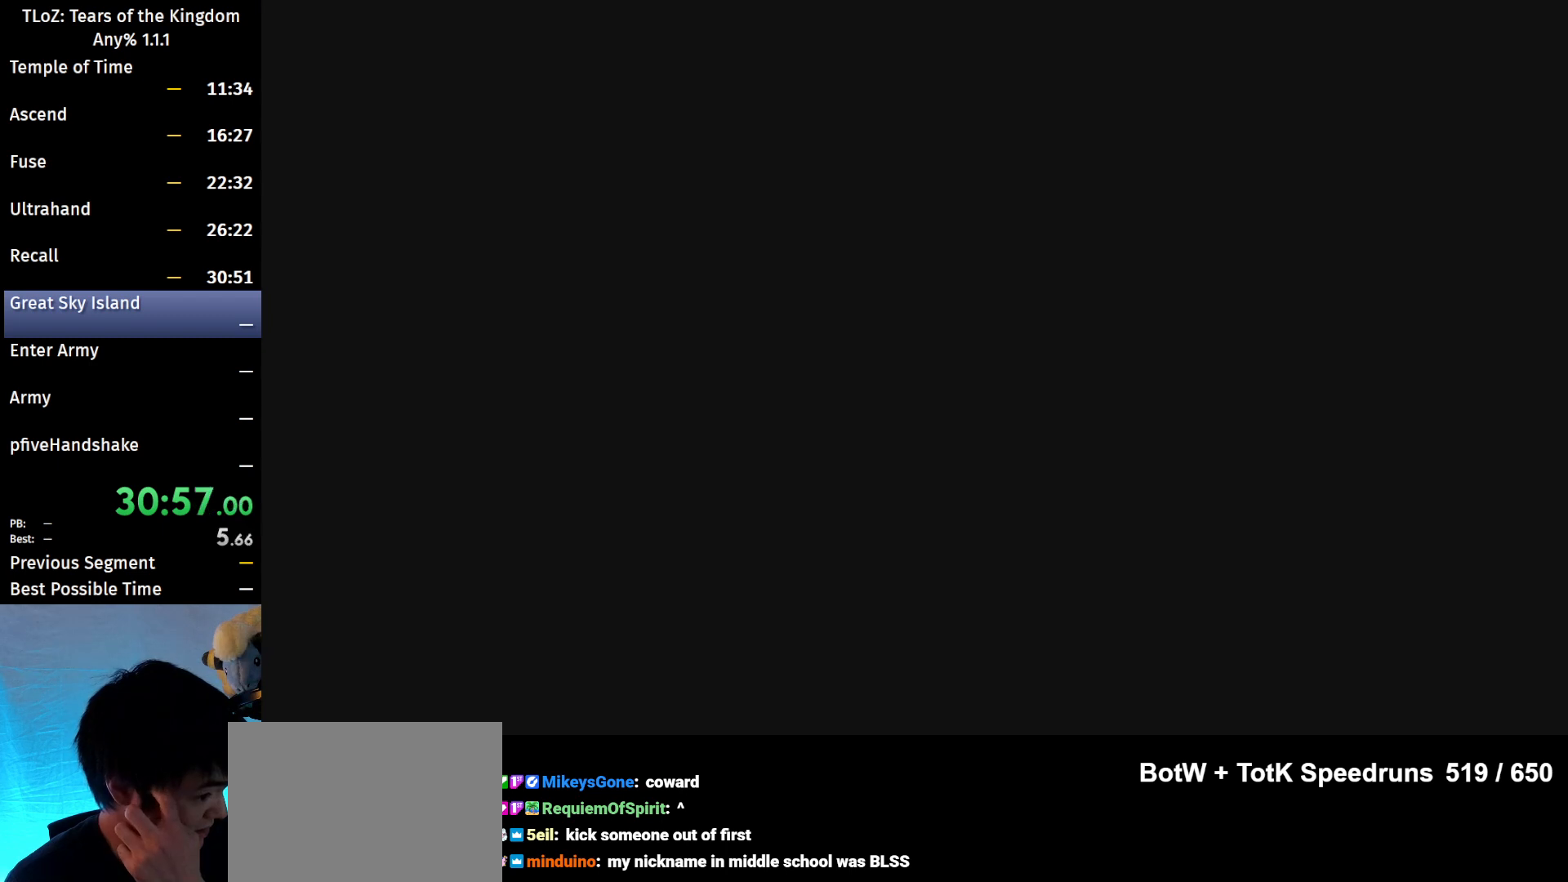
{"buttons": ["X"], "left_stick": "center", "right_stick": "center", "events": [[100, "X", "down"], [200, "X", "up"], [300, "X", "down"], [367, "X", "up"], [467, "X", "down"]]}
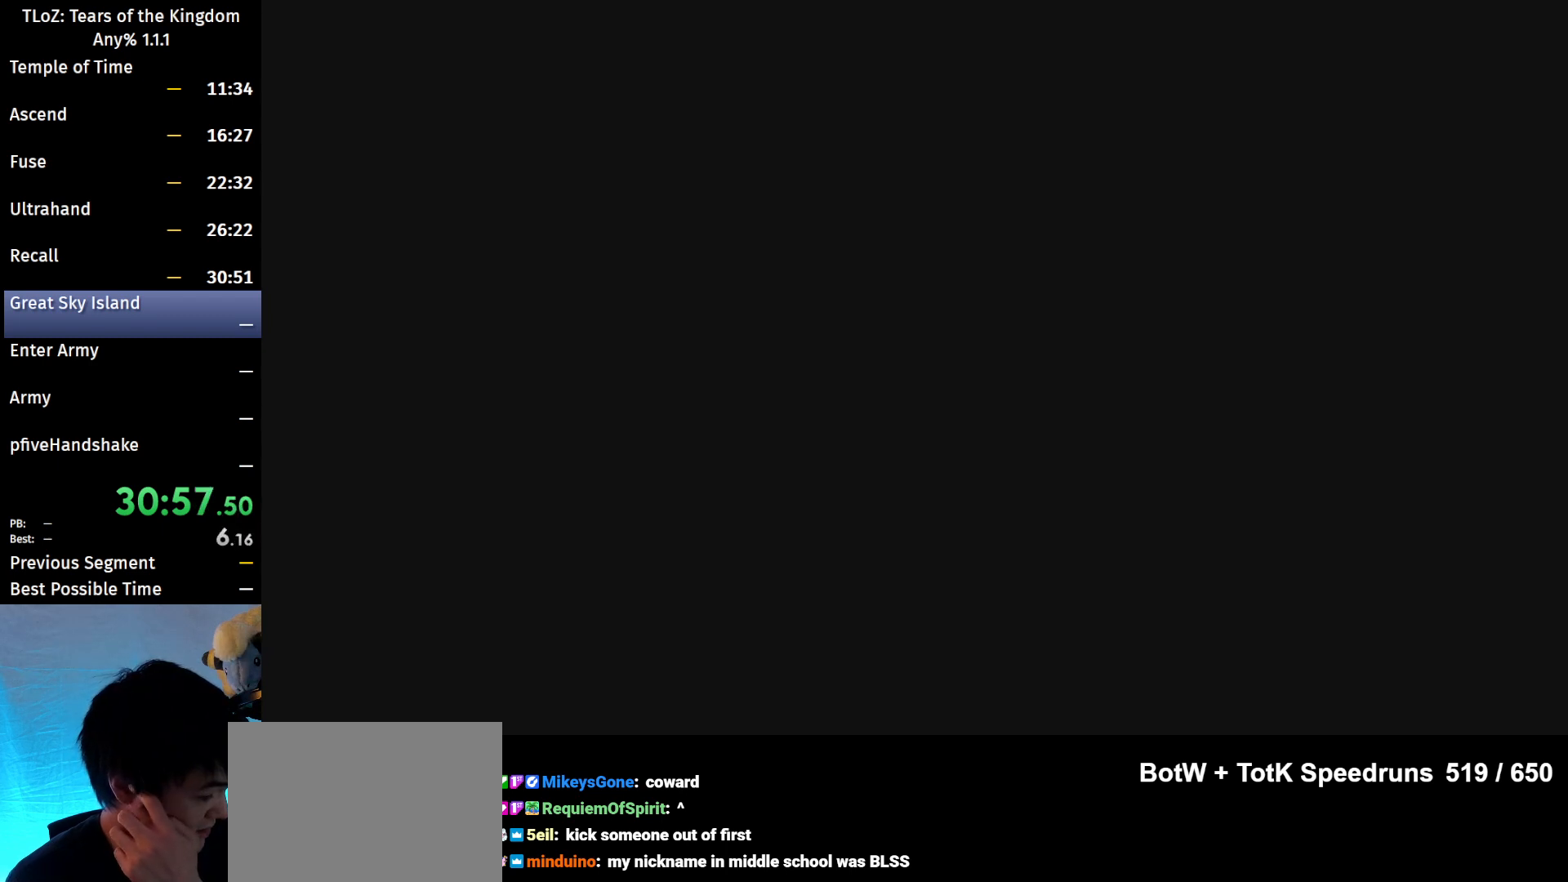
{"buttons": [], "left_stick": "center", "right_stick": "center", "events": [[67, "X", "up"], [167, "X", "down"], [267, "X", "up"], [333, "X", "down"], [433, "X", "up"]]}
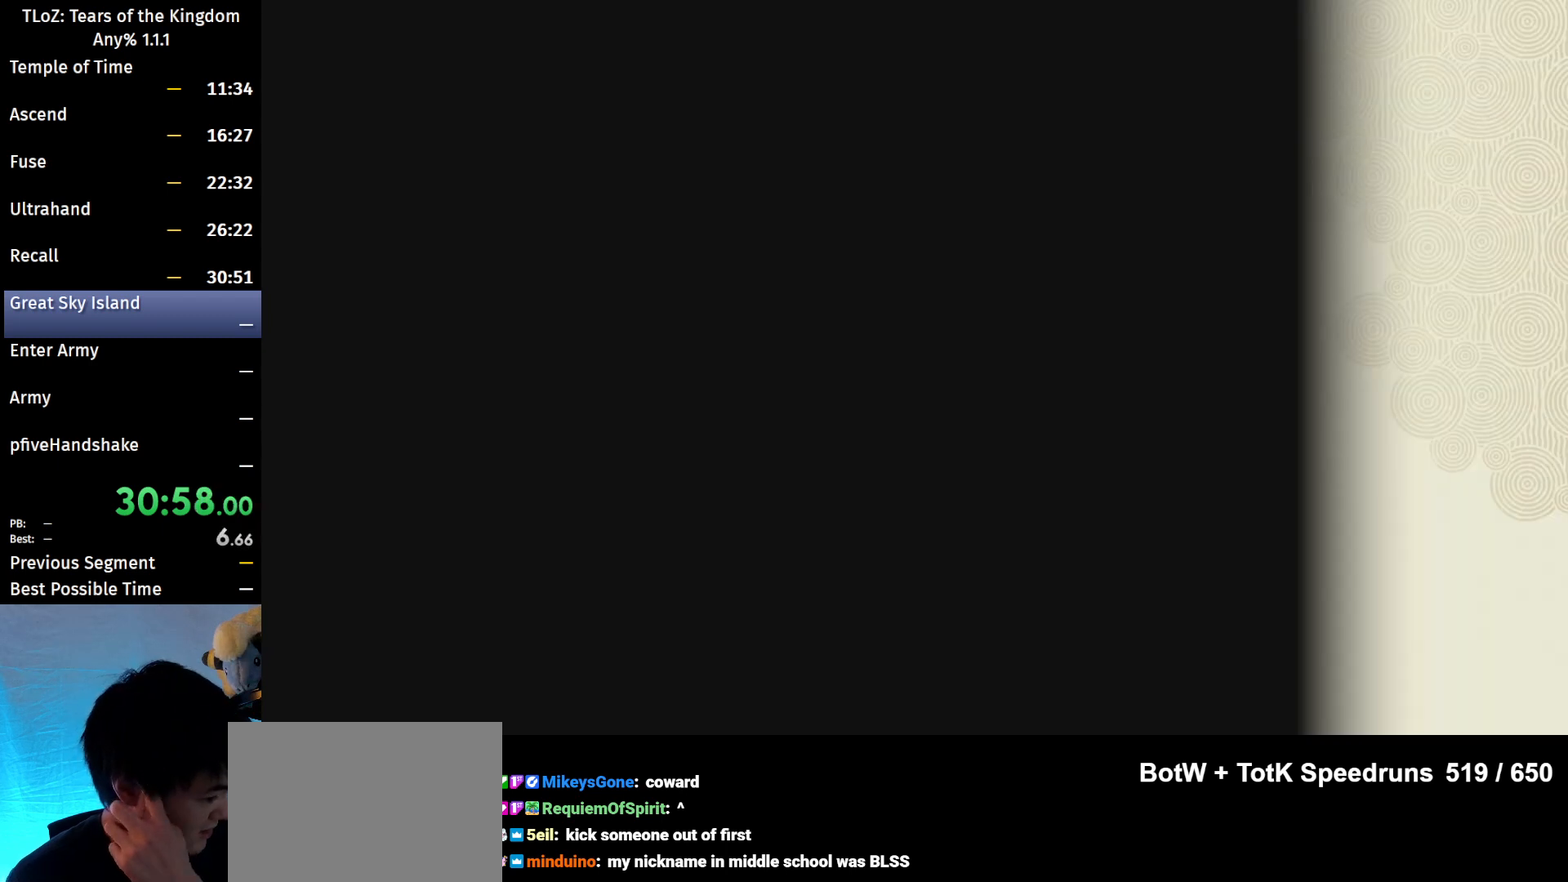
{"buttons": [], "left_stick": "center", "right_stick": "center", "events": [[33, "X", "down"], [100, "X", "up"], [233, "X", "down"], [300, "X", "up"]]}